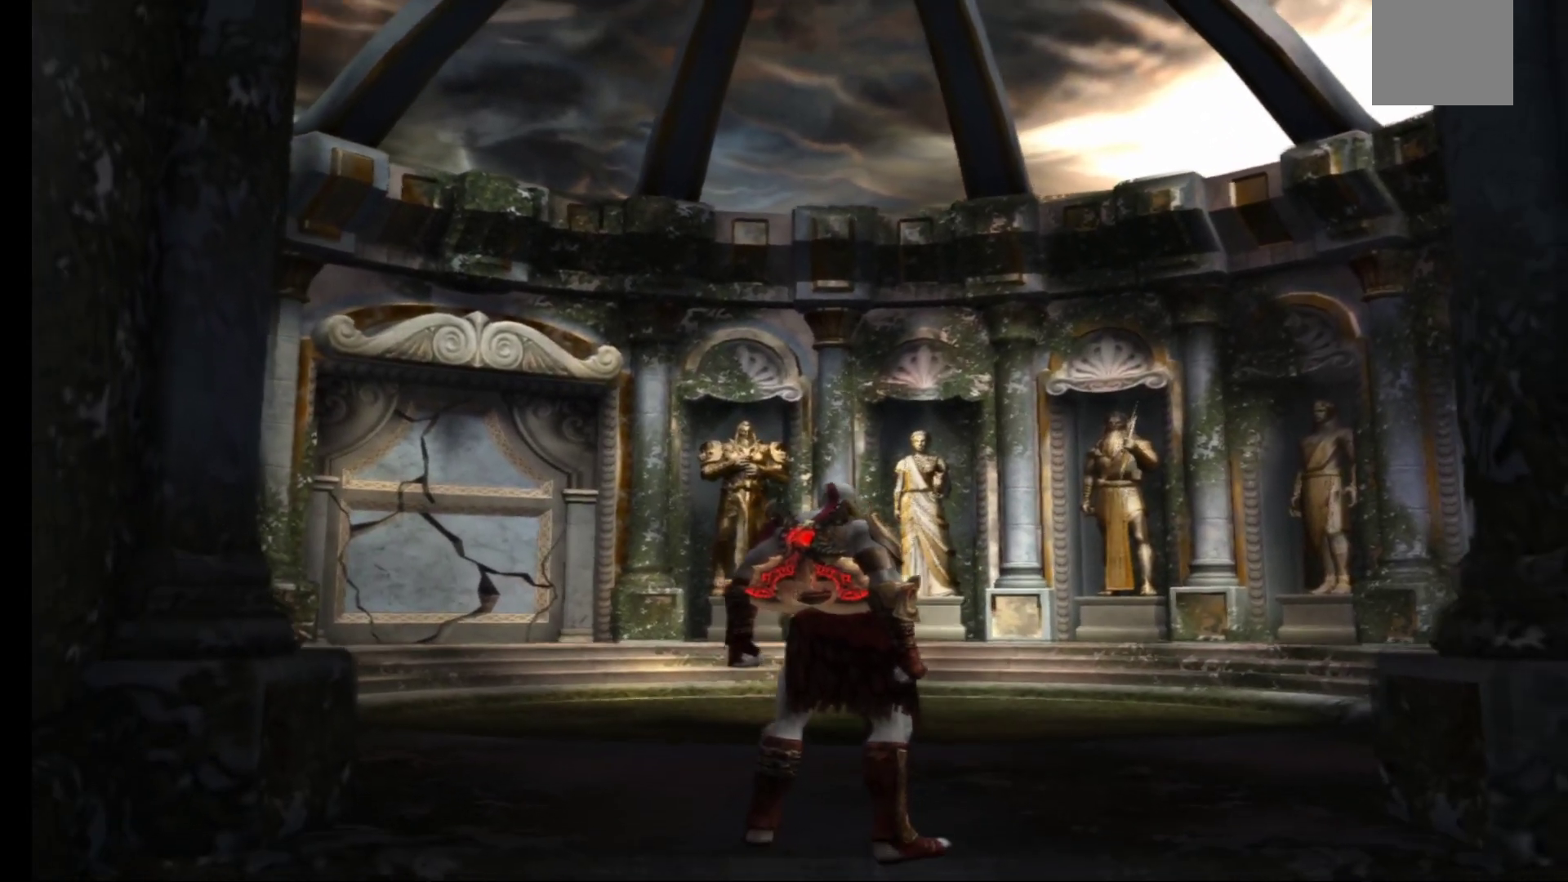
Gameplay with a controller (Xbox layout); each line is a JSON object with the inputs held at the frame after it. "events" lists button and stick changes between this image and that frame as [ms after this image, input, new state], when the widget could be followed in between.
{"buttons": [], "left_stick": "up-right", "right_stick": "center", "events": [[117, "left_stick", "up"], [300, "left_stick", "up-right"]]}
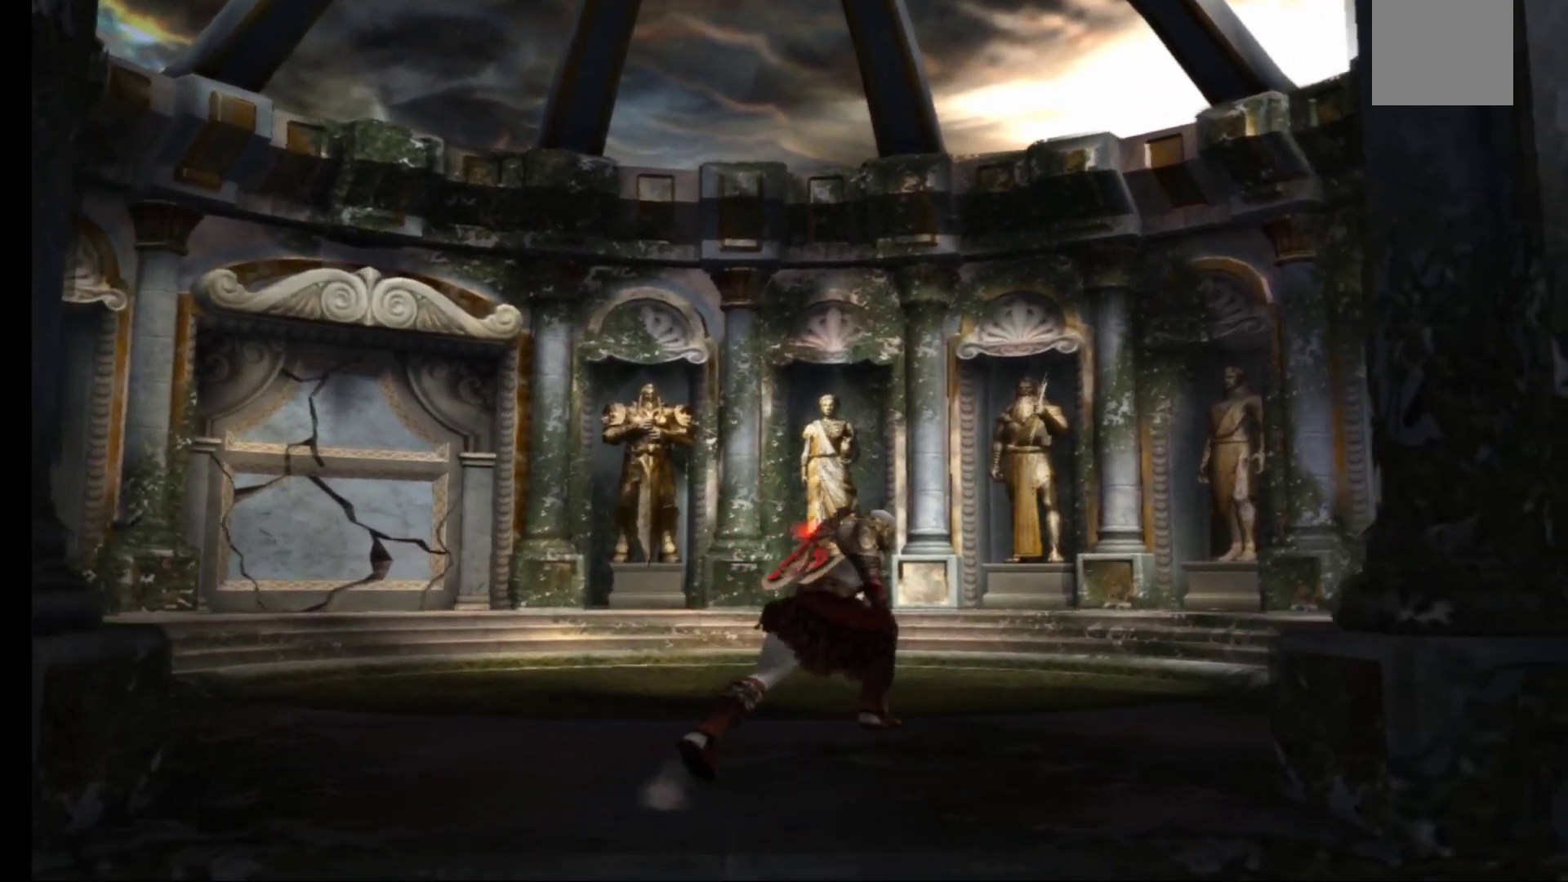
{"buttons": [], "left_stick": "up", "right_stick": "center", "events": [[183, "left_stick", "up"]]}
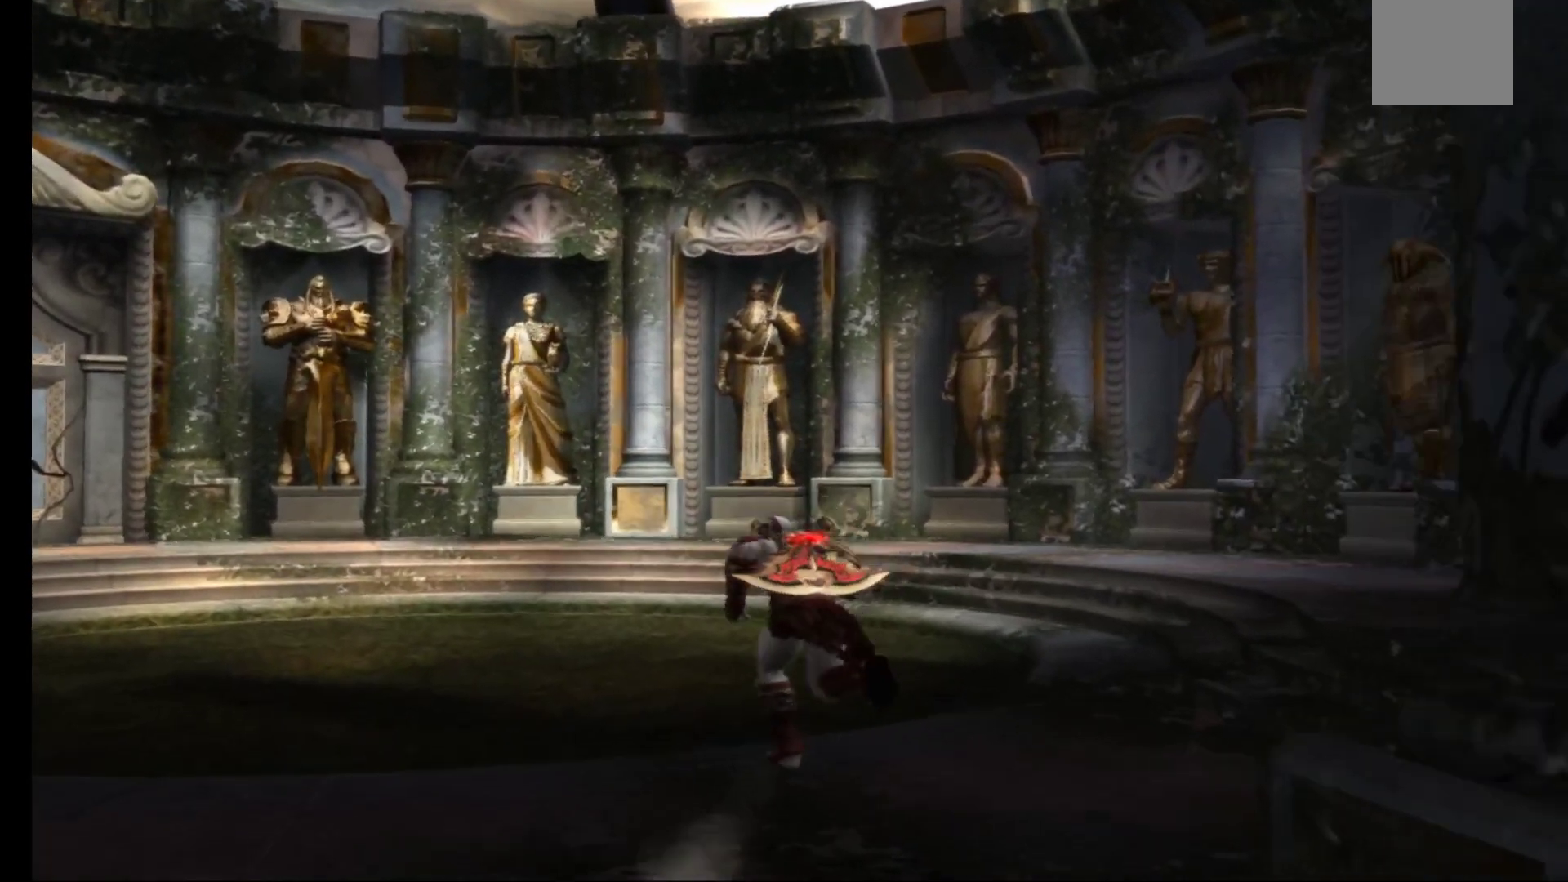
{"buttons": [], "left_stick": "up-right", "right_stick": "center", "events": [[450, "left_stick", "up-right"]]}
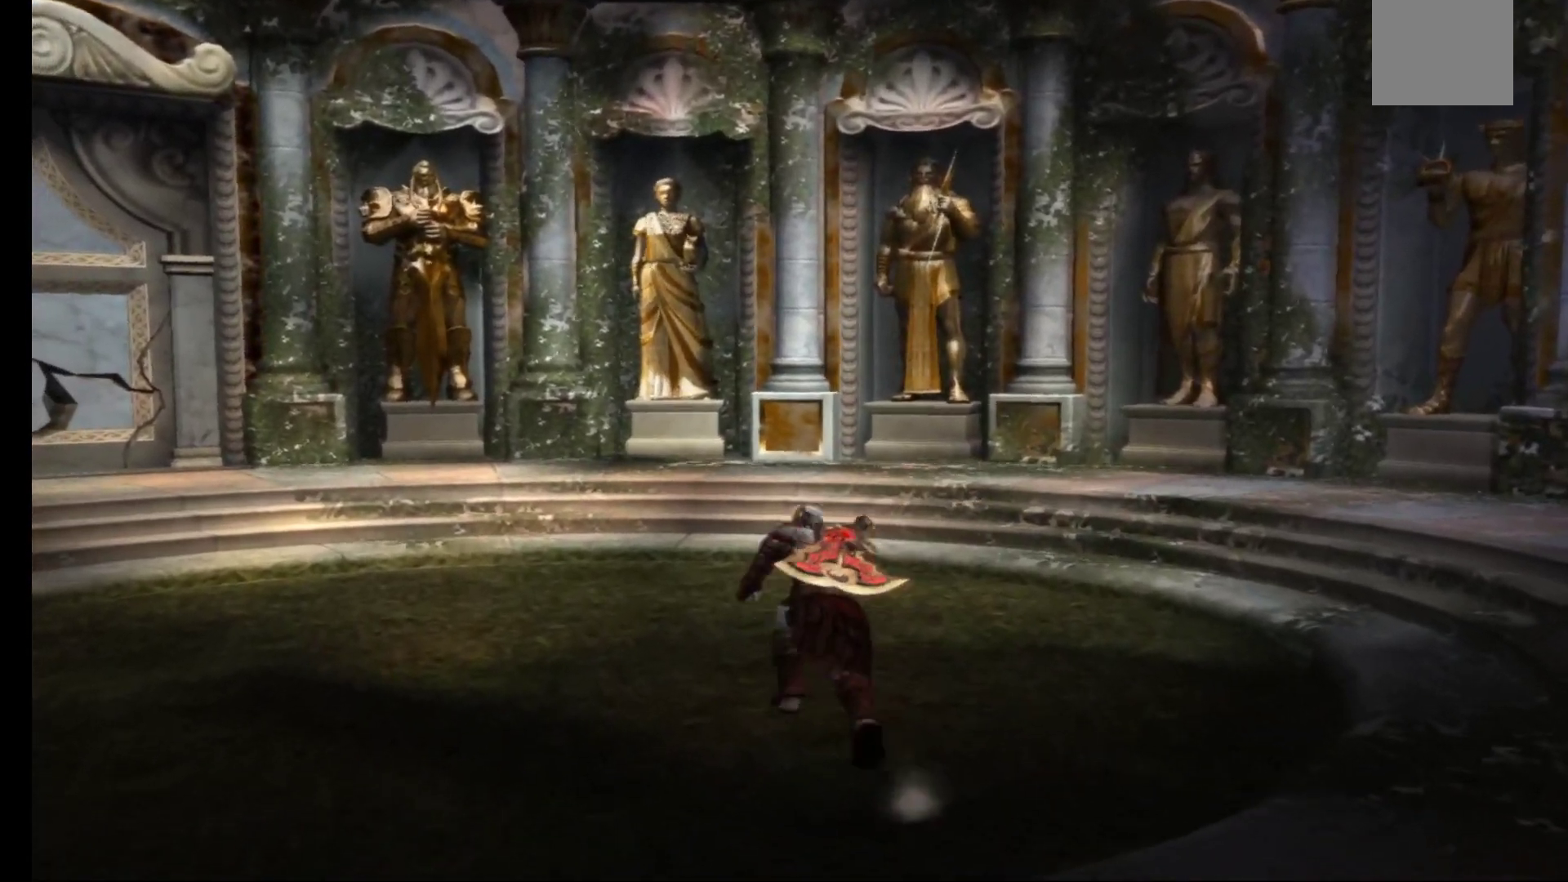
{"buttons": [], "left_stick": "up-right", "right_stick": "center", "events": []}
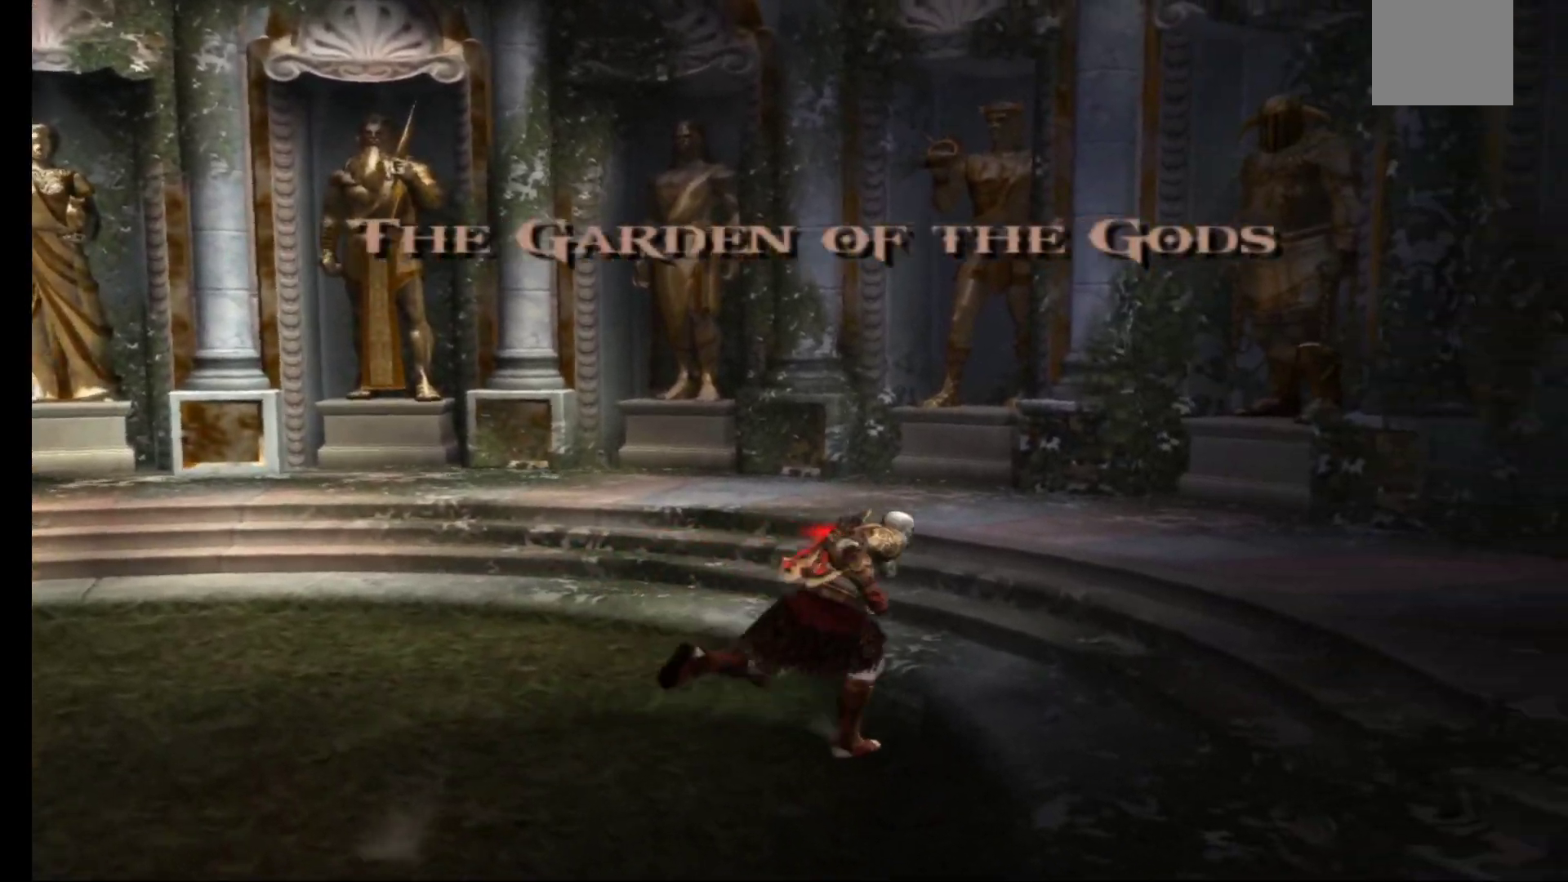
{"buttons": [], "left_stick": "up", "right_stick": "center", "events": [[100, "left_stick", "up"]]}
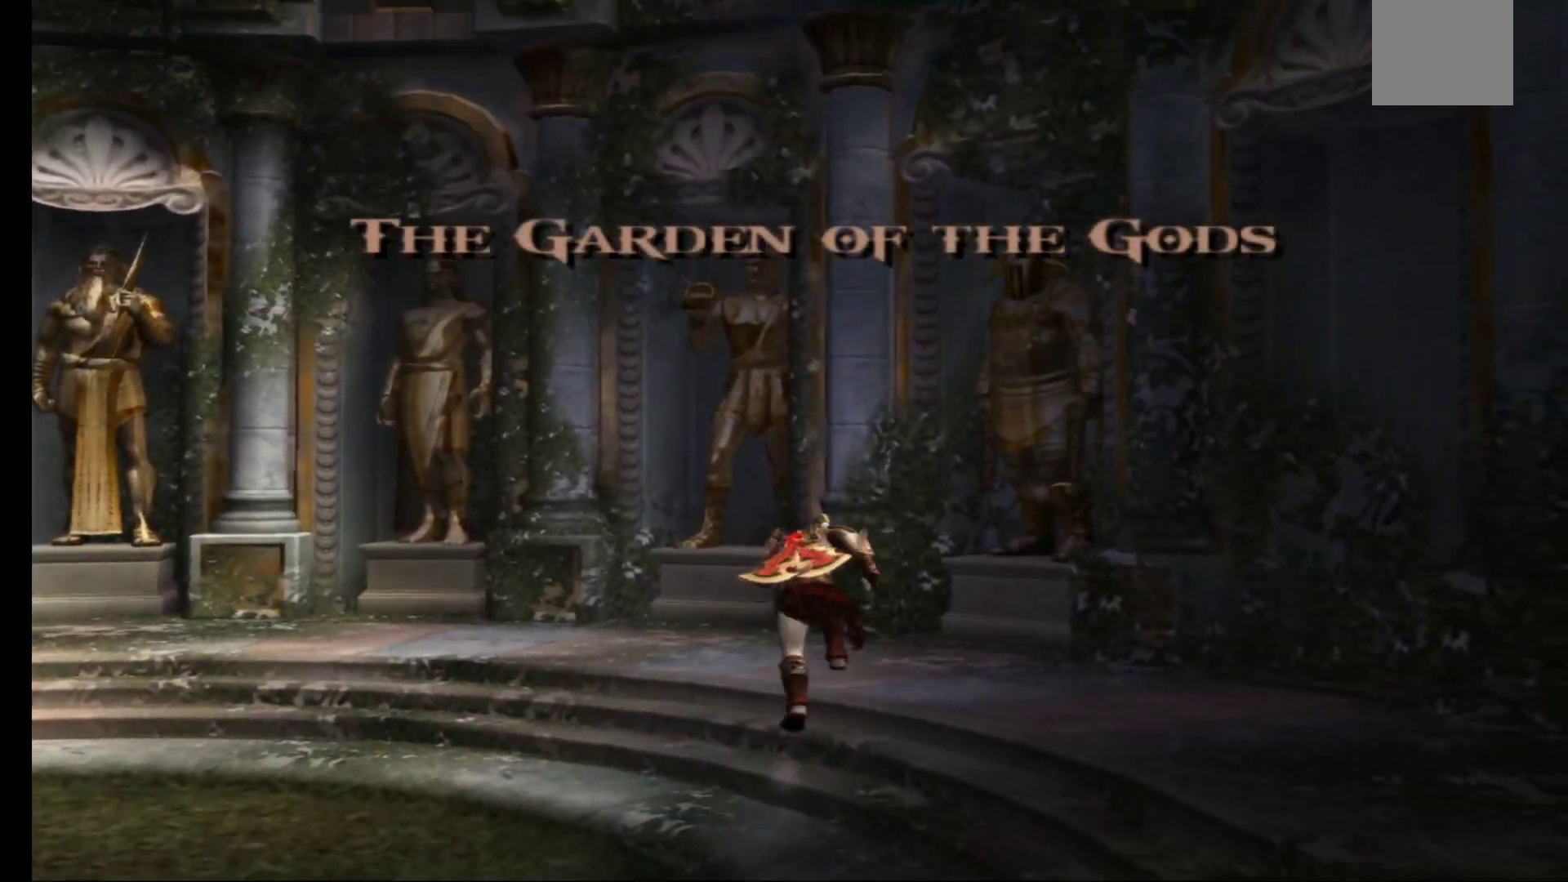
{"buttons": [], "left_stick": "up", "right_stick": "center", "events": [[367, "A", "down"], [467, "A", "up"]]}
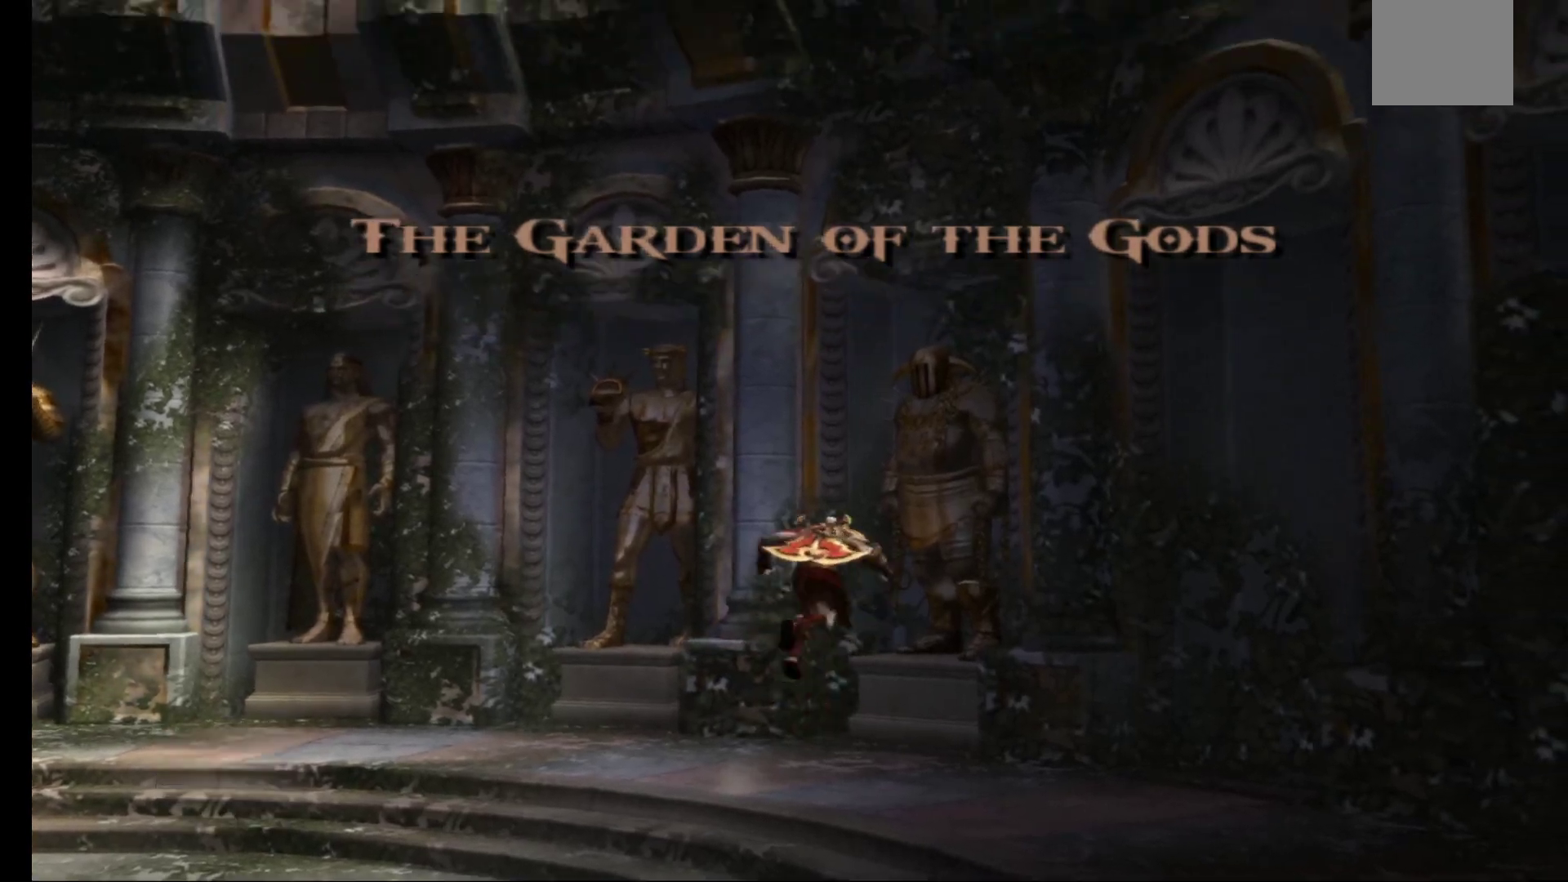
{"buttons": ["X"], "left_stick": "right", "right_stick": "center", "events": [[100, "X", "down"], [200, "X", "up"], [250, "left_stick", "center"], [300, "X", "down"], [367, "X", "up"], [450, "X", "down"], [483, "left_stick", "right"]]}
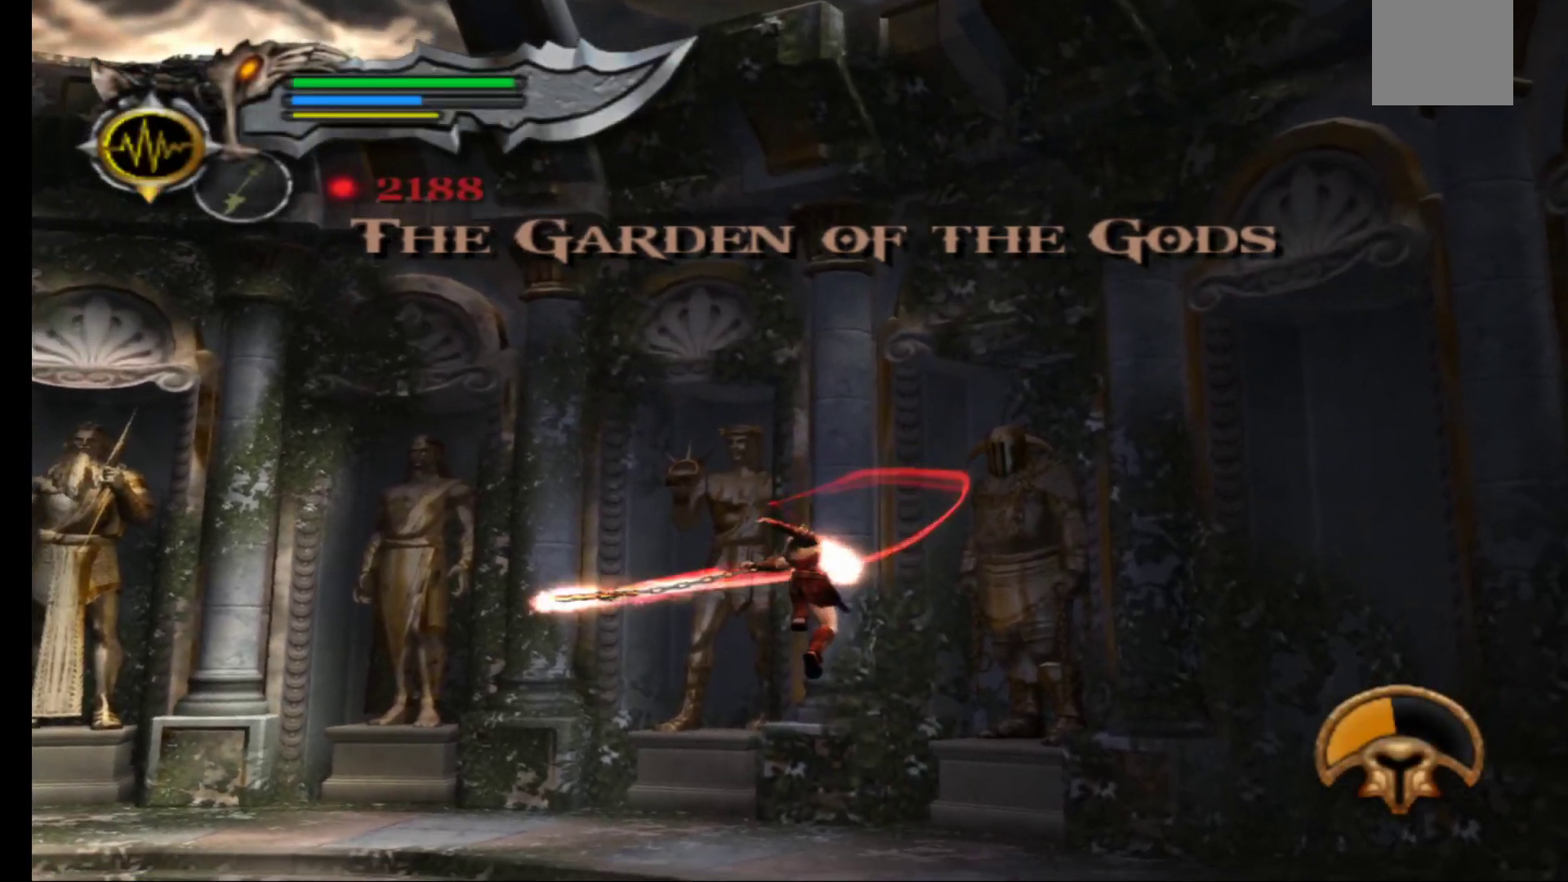
{"buttons": ["X"], "left_stick": "up-right", "right_stick": "center", "events": [[50, "X", "up"], [133, "X", "down"], [217, "X", "up"], [300, "X", "down"], [400, "X", "up"], [433, "left_stick", "up-right"], [483, "X", "down"]]}
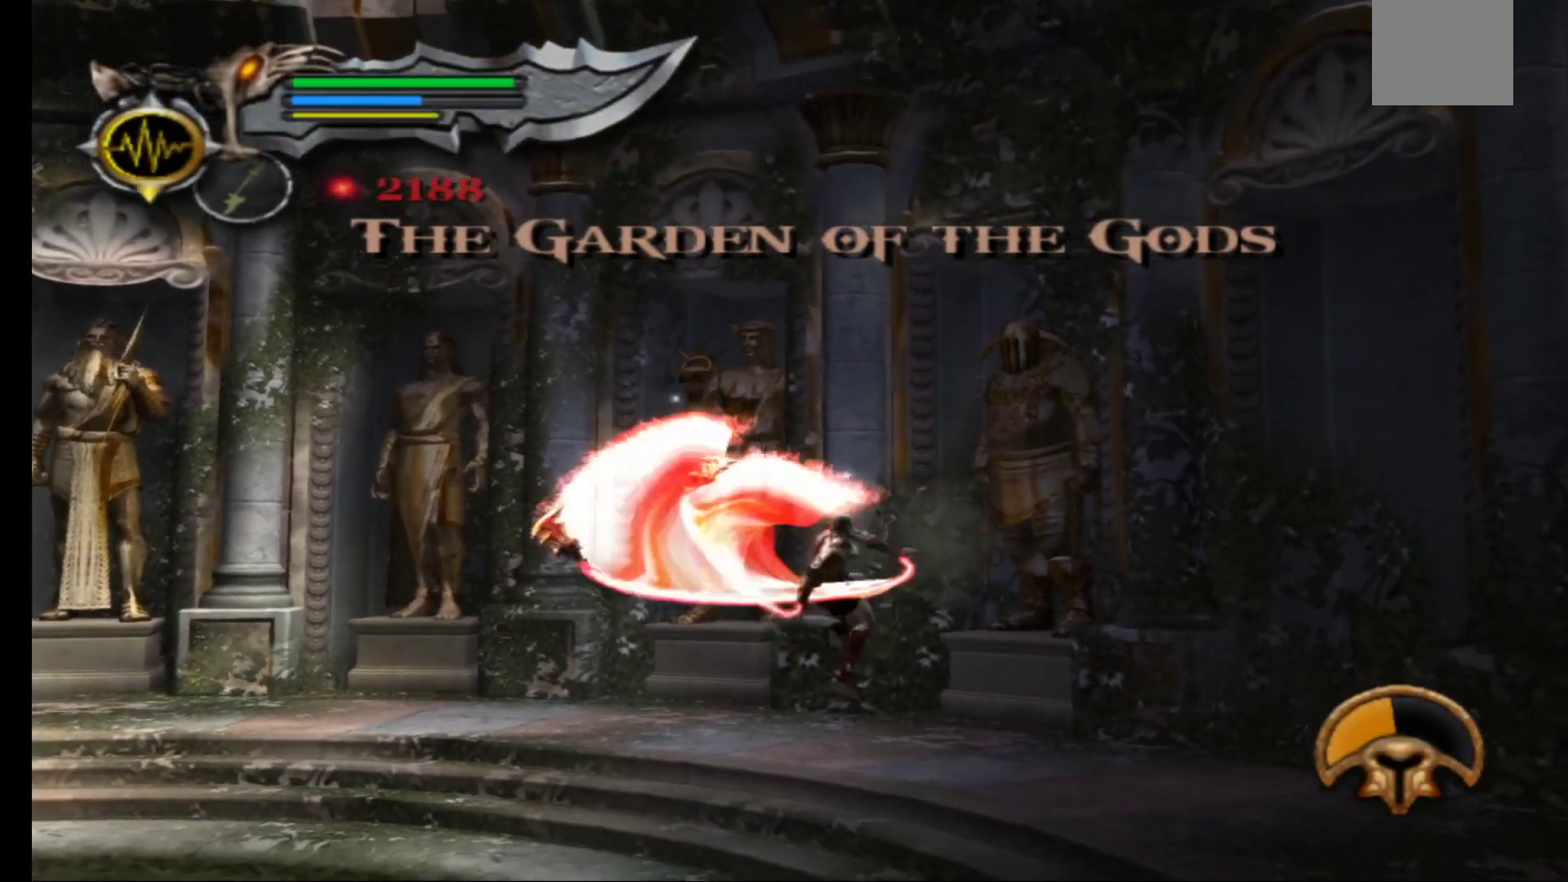
{"buttons": [], "left_stick": "up-right", "right_stick": "center", "events": [[67, "X", "up"], [150, "X", "down"], [250, "X", "up"], [317, "X", "down"], [433, "X", "up"]]}
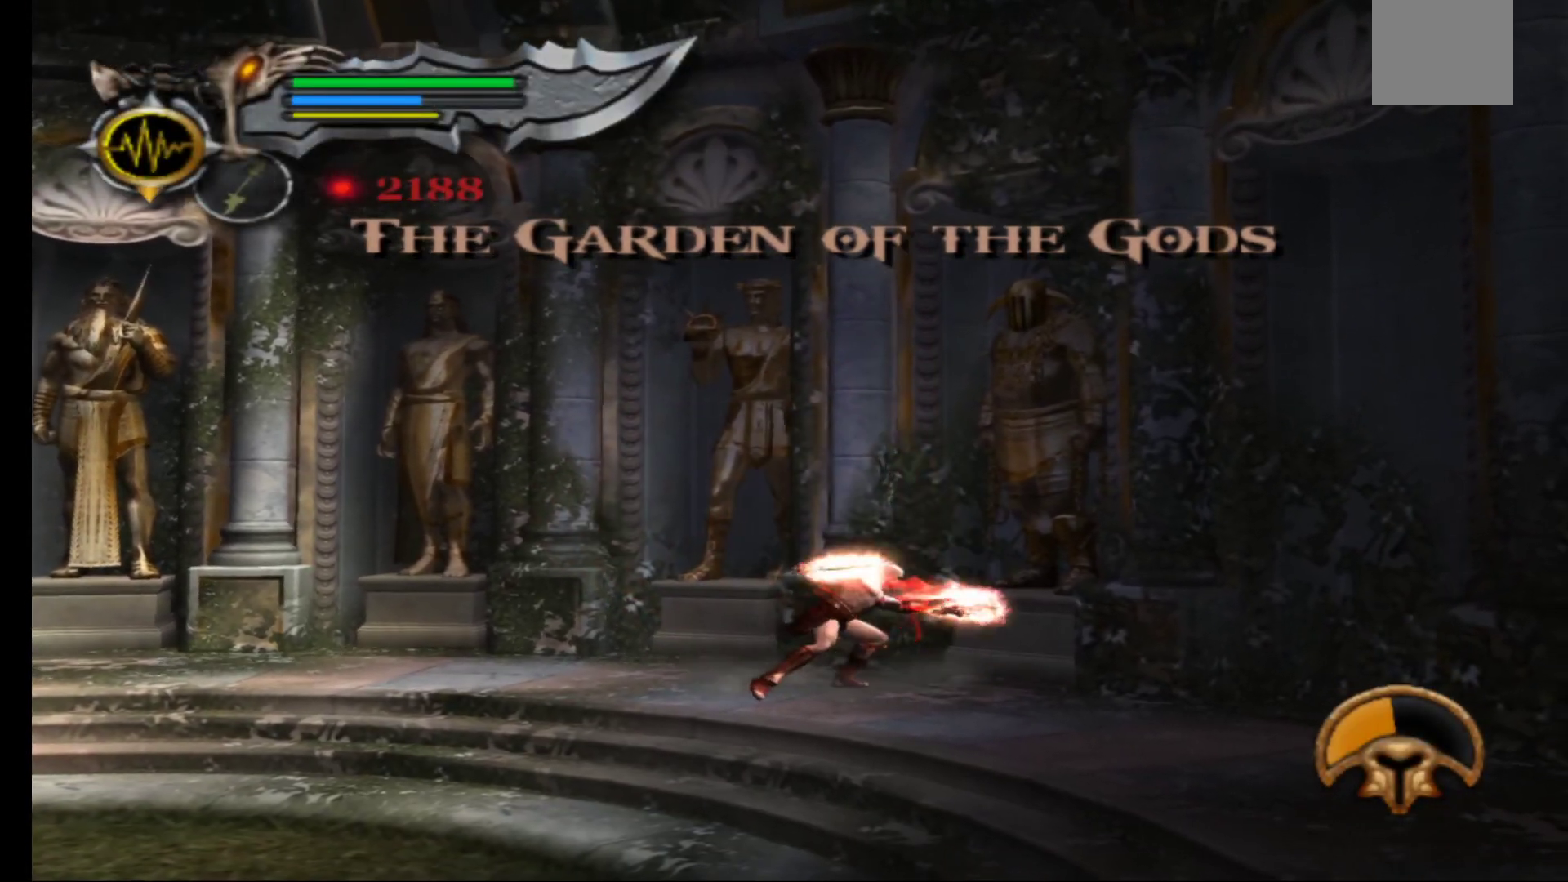
{"buttons": [], "left_stick": "up-right", "right_stick": "center", "events": [[33, "Y", "down"], [117, "Y", "up"], [200, "Y", "down"], [300, "Y", "up"], [367, "Y", "down"], [483, "Y", "up"]]}
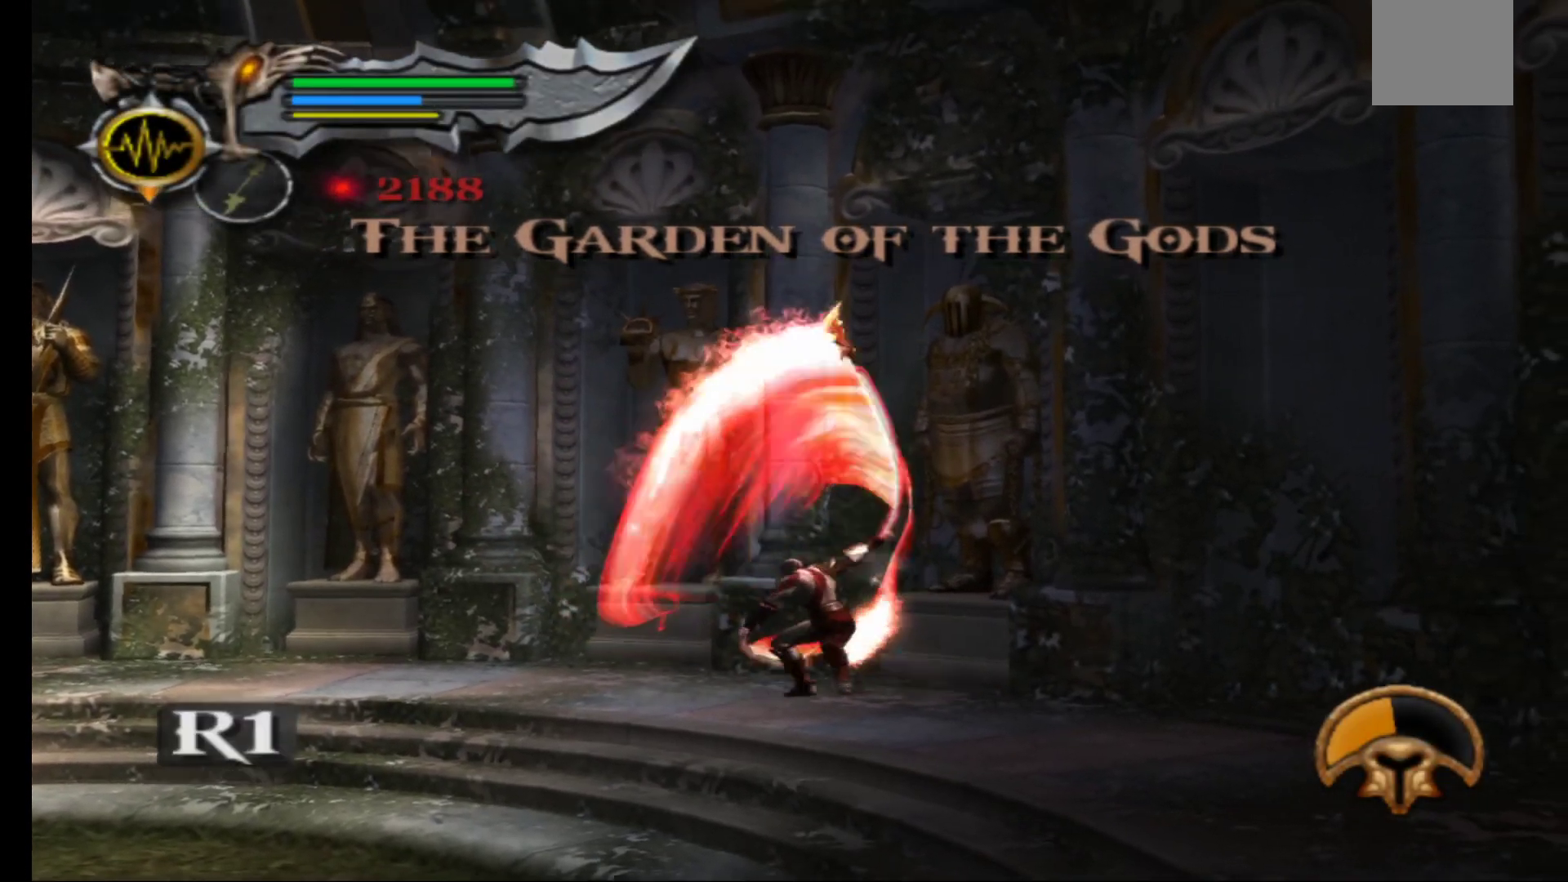
{"buttons": ["Y", "L1"], "left_stick": "center", "right_stick": "center", "events": [[67, "Y", "down"], [117, "left_stick", "center"], [183, "Y", "up"], [267, "Y", "down"], [383, "L1", "down"], [383, "Y", "up"], [467, "Y", "down"]]}
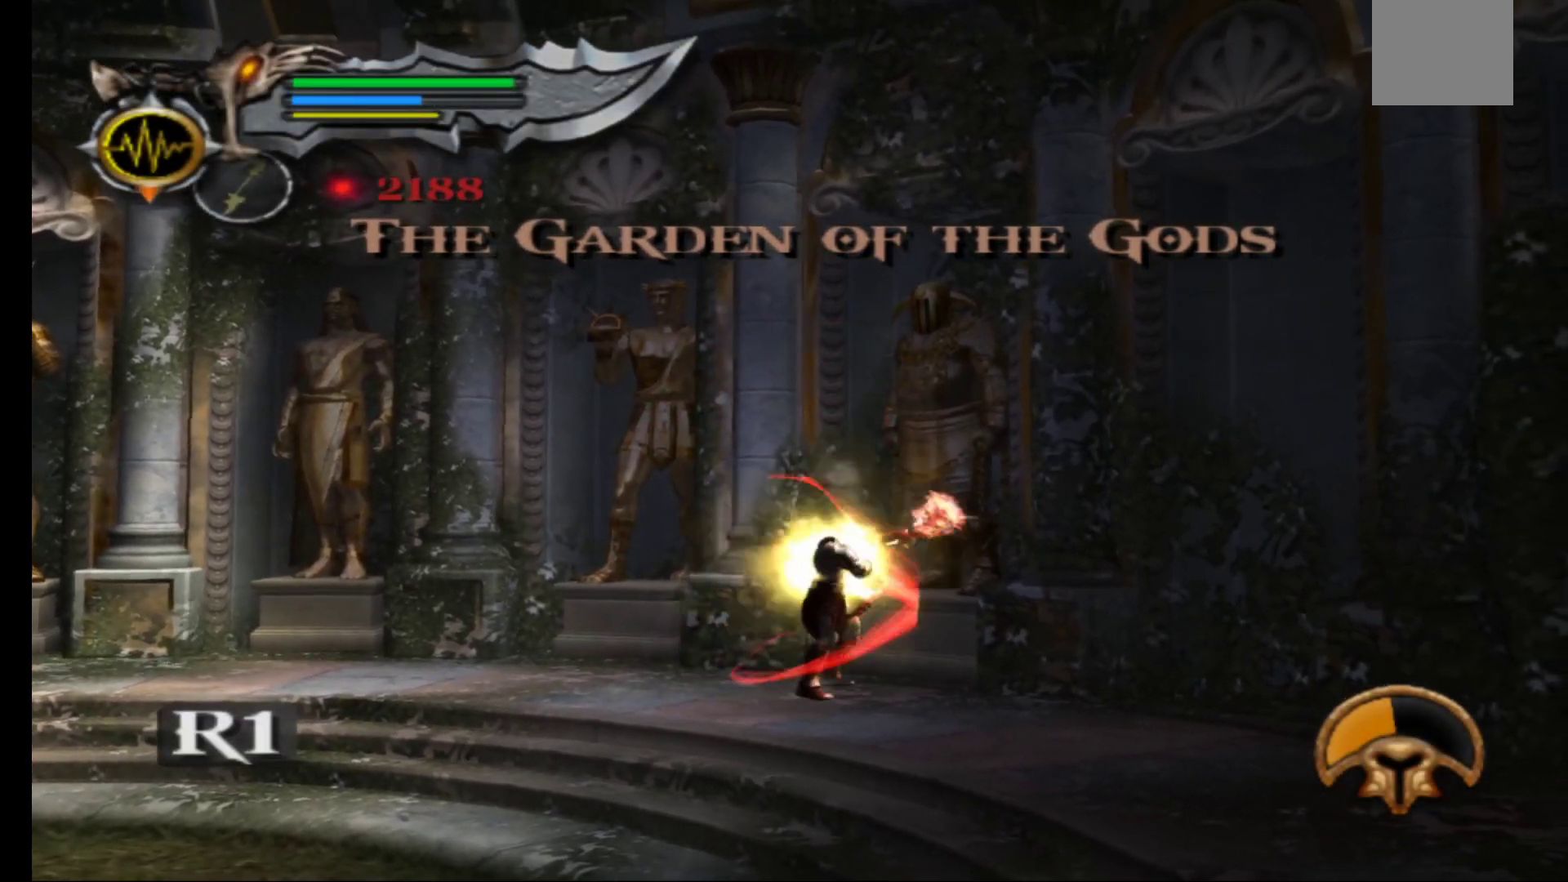
{"buttons": ["L1"], "left_stick": "center", "right_stick": "center", "events": [[67, "Y", "up"], [167, "Y", "down"], [267, "Y", "up"], [350, "Y", "down"], [450, "Y", "up"]]}
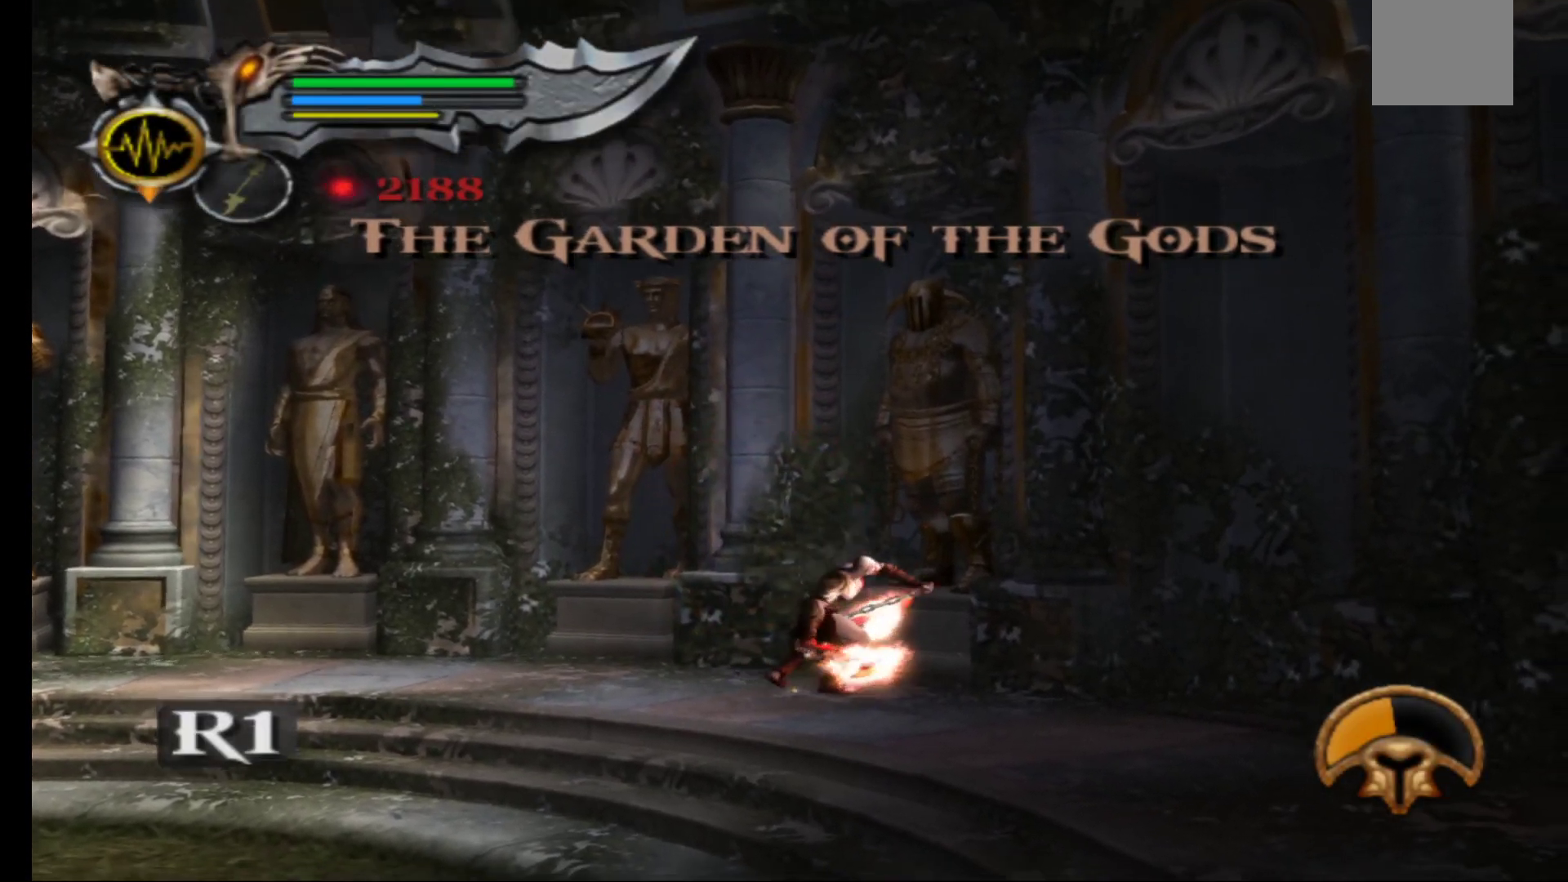
{"buttons": [], "left_stick": "center", "right_stick": "center", "events": [[50, "L1", "up"]]}
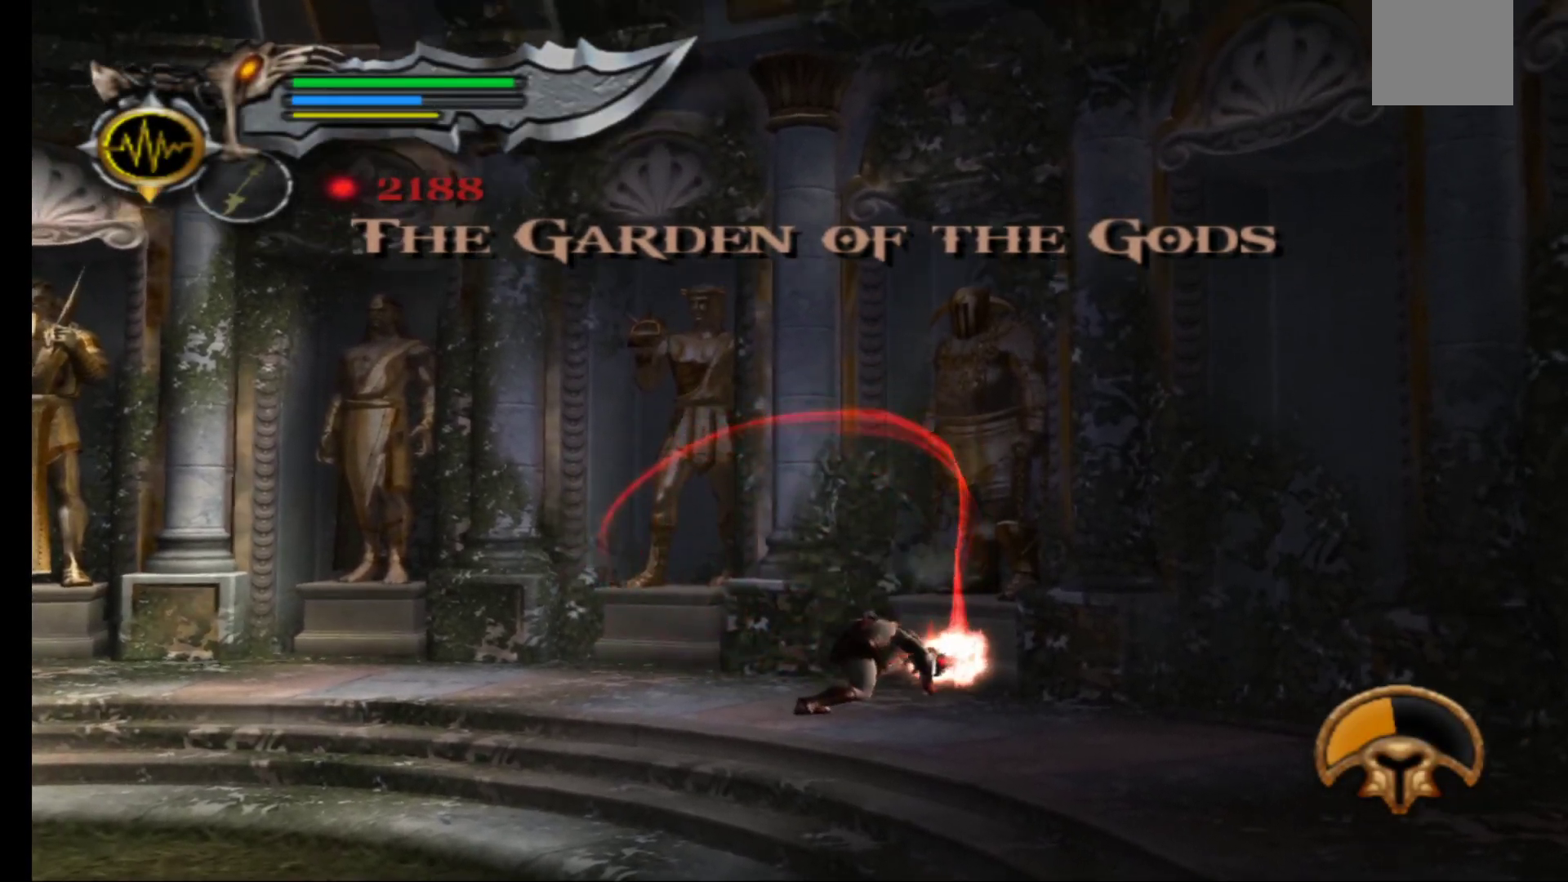
{"buttons": ["R1"], "left_stick": "up-right", "right_stick": "center", "events": [[333, "left_stick", "up-right"], [500, "R1", "down"]]}
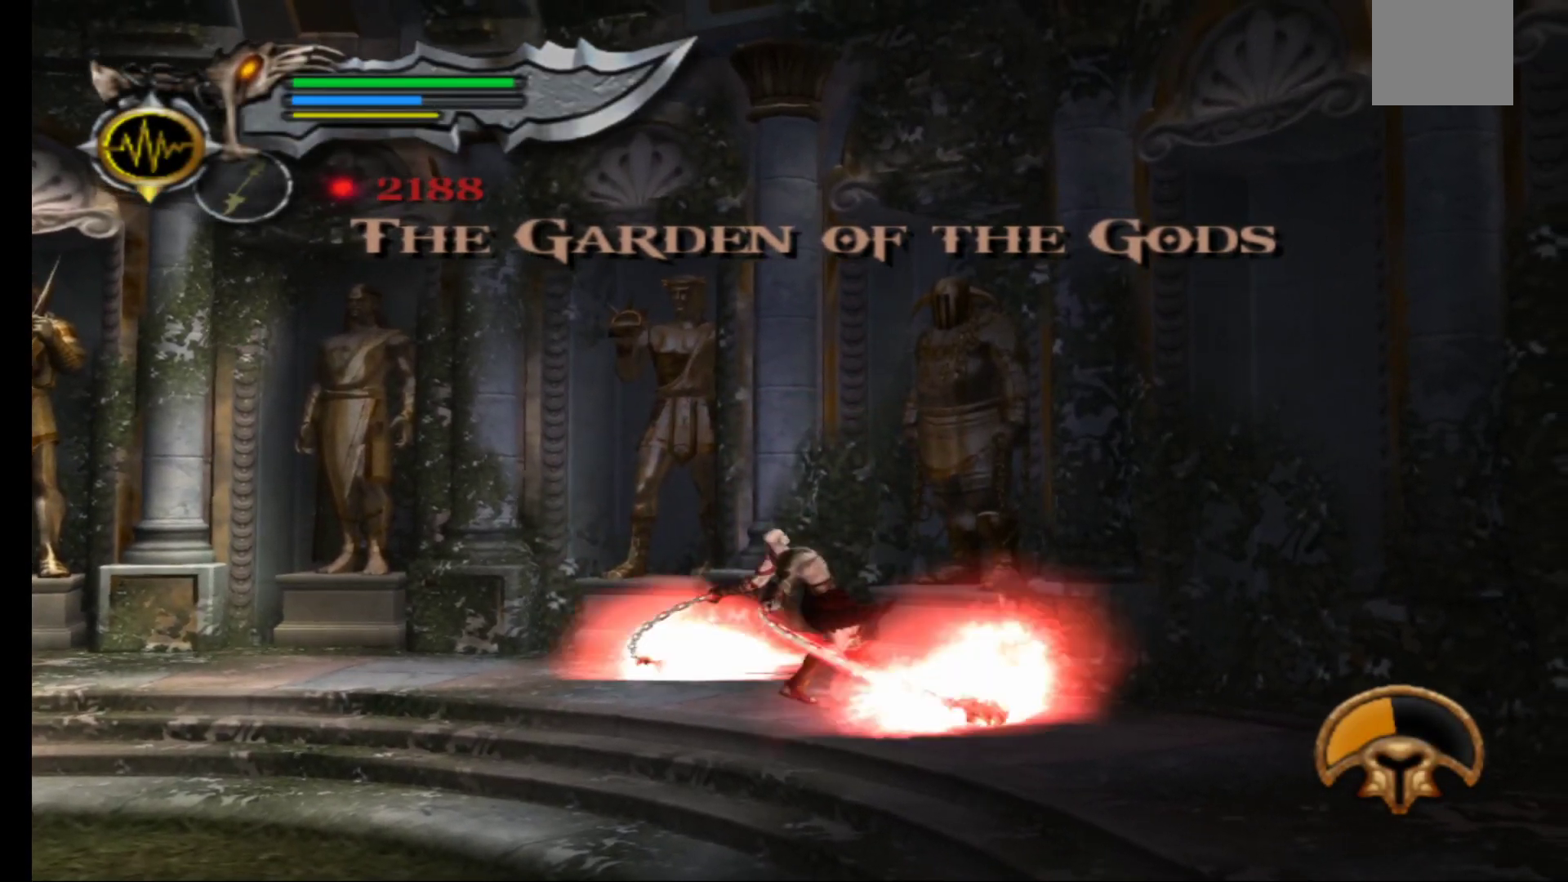
{"buttons": [], "left_stick": "center", "right_stick": "center", "events": [[100, "R1", "up"], [133, "left_stick", "center"], [233, "R1", "down"], [350, "R1", "up"]]}
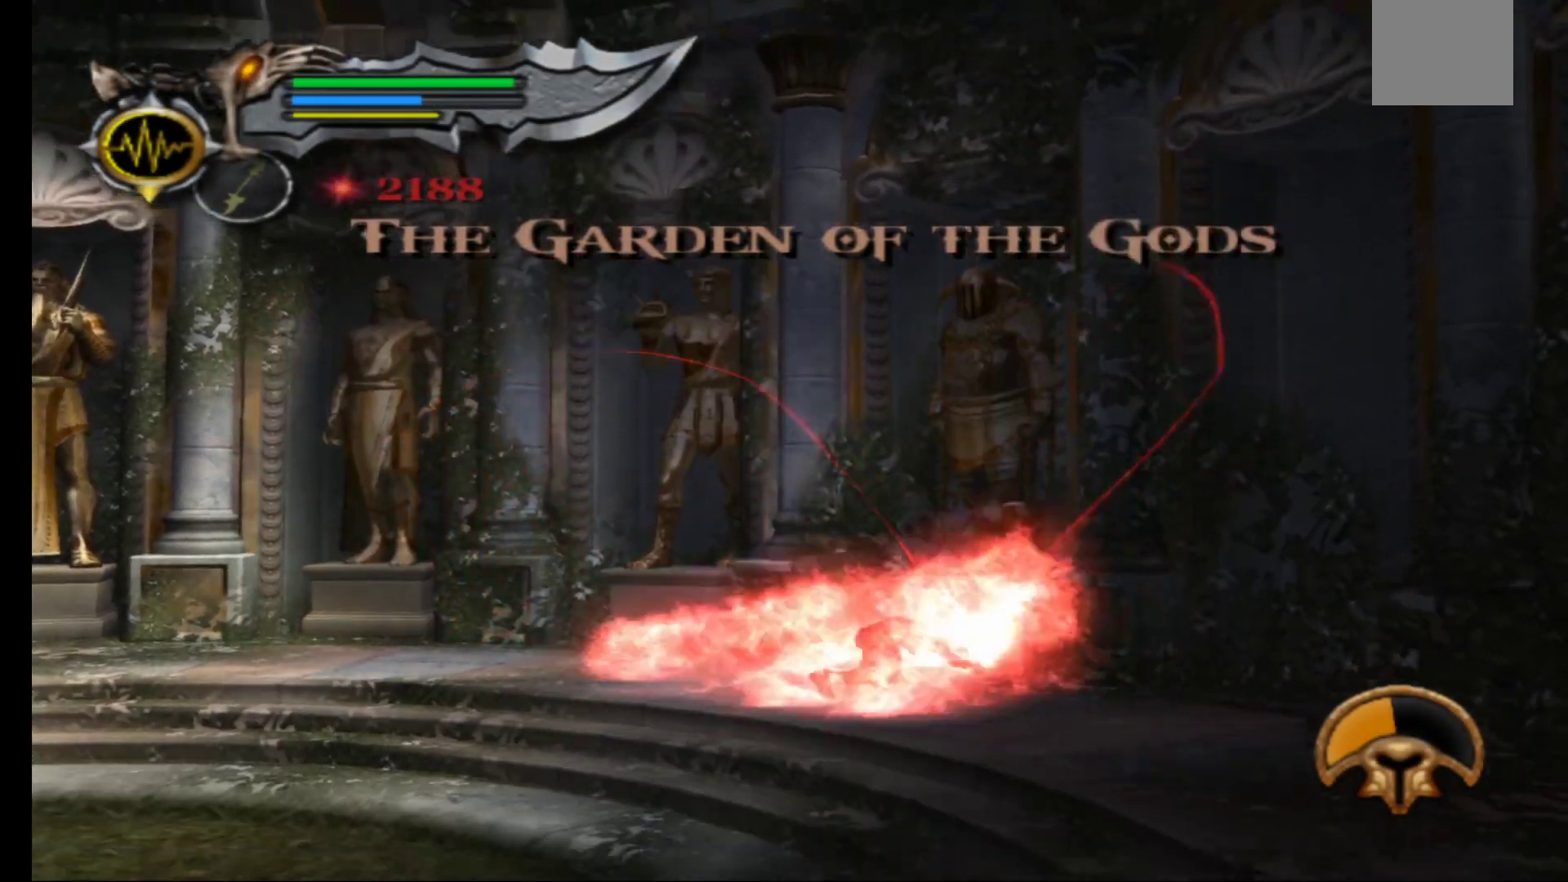
{"buttons": [], "left_stick": "up", "right_stick": "center", "events": [[483, "left_stick", "up"]]}
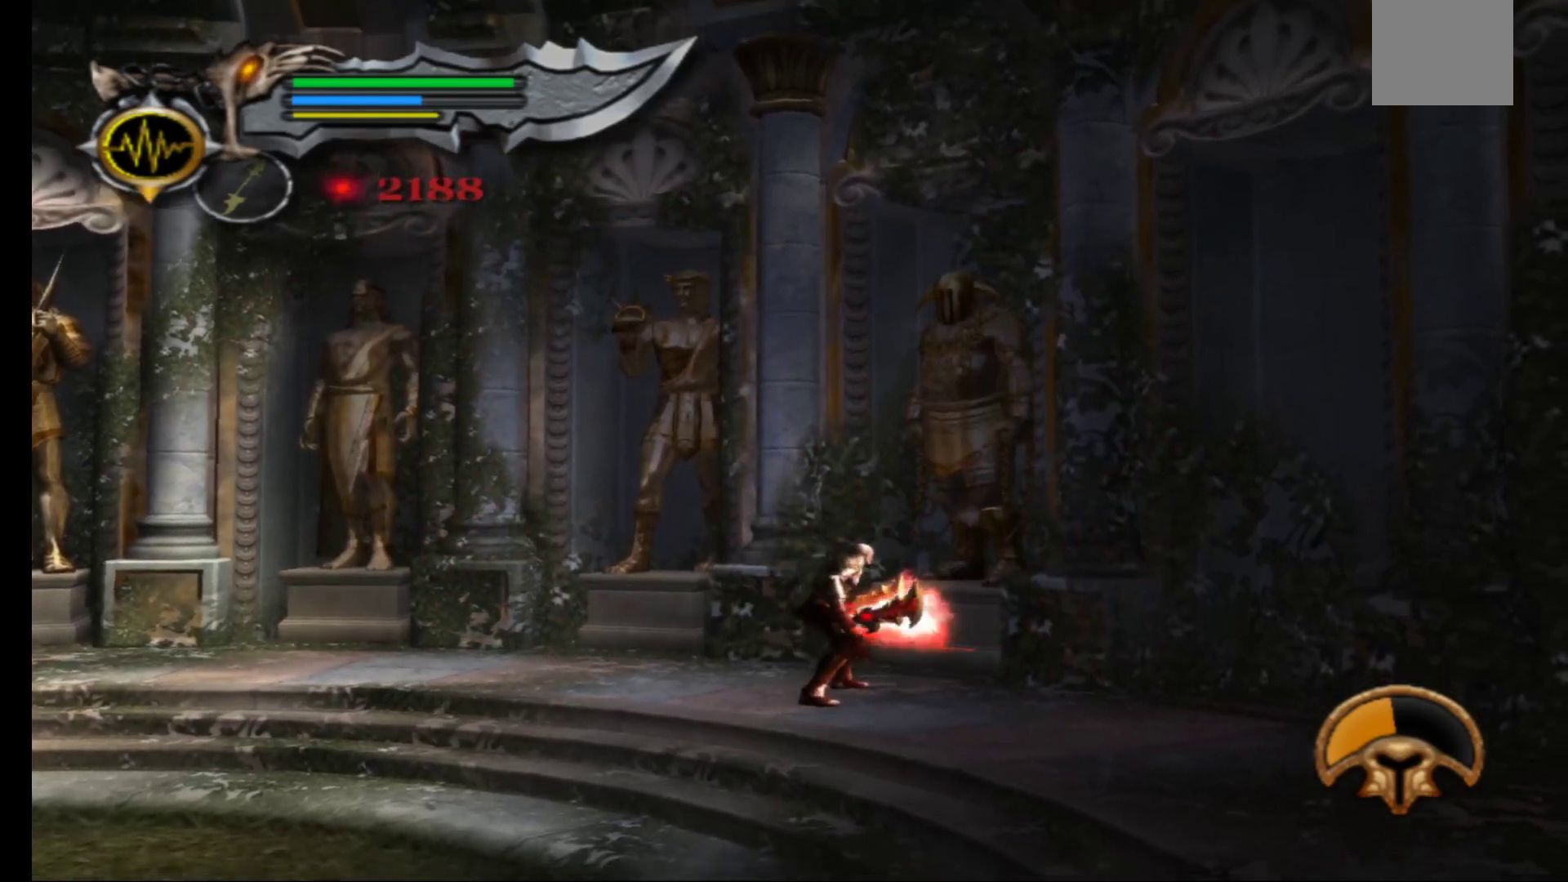
{"buttons": ["R1"], "left_stick": "center", "right_stick": "center", "events": [[233, "left_stick", "center"], [400, "R1", "down"]]}
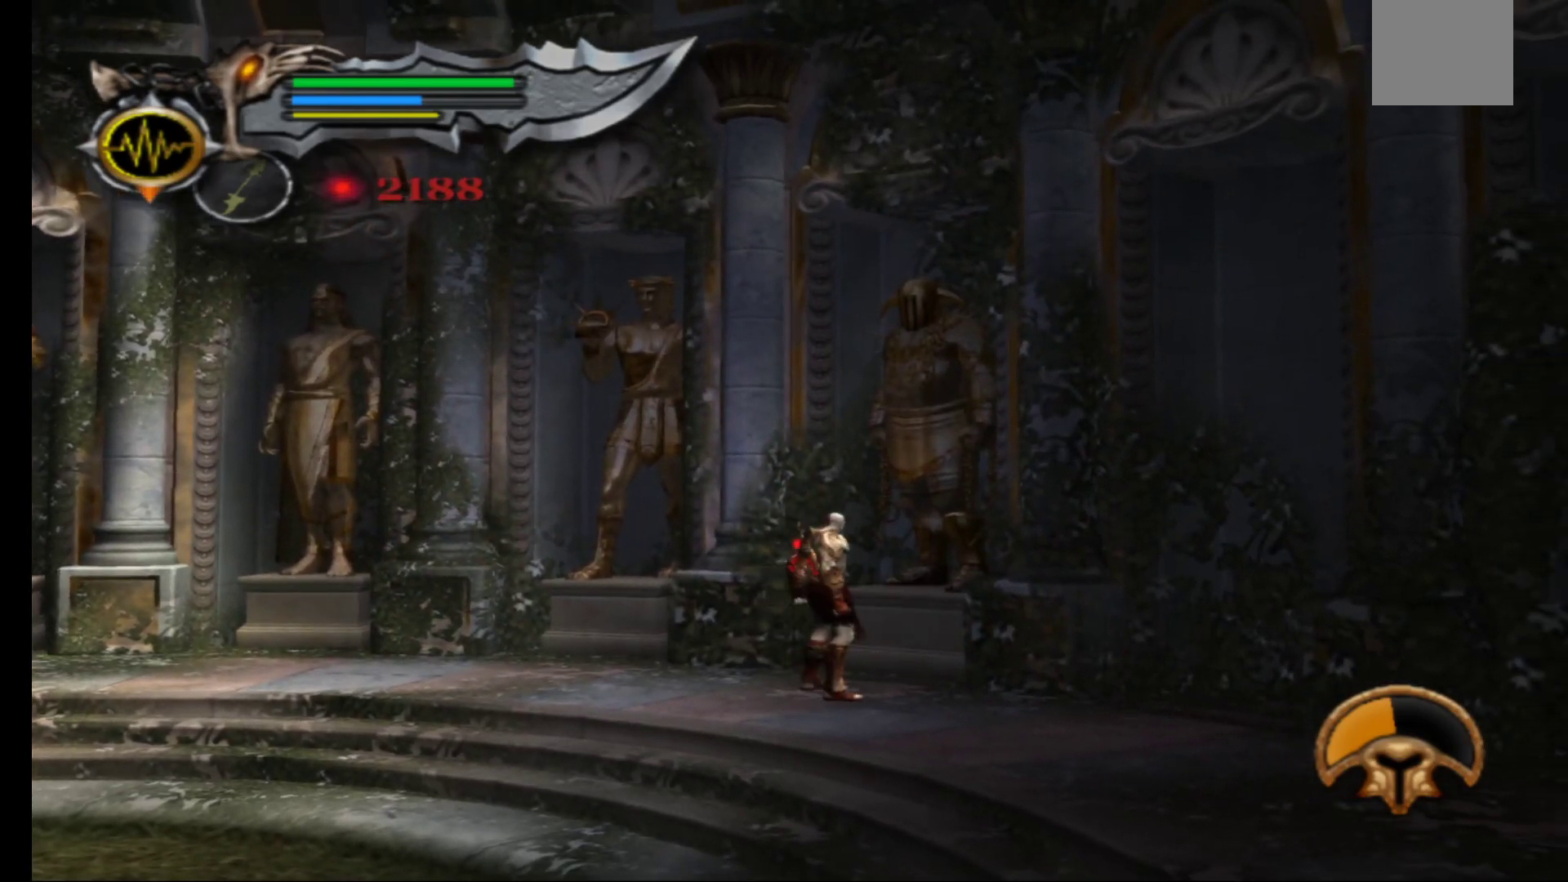
{"buttons": [], "left_stick": "up-left", "right_stick": "center", "events": [[33, "R1", "up"], [217, "left_stick", "up-left"]]}
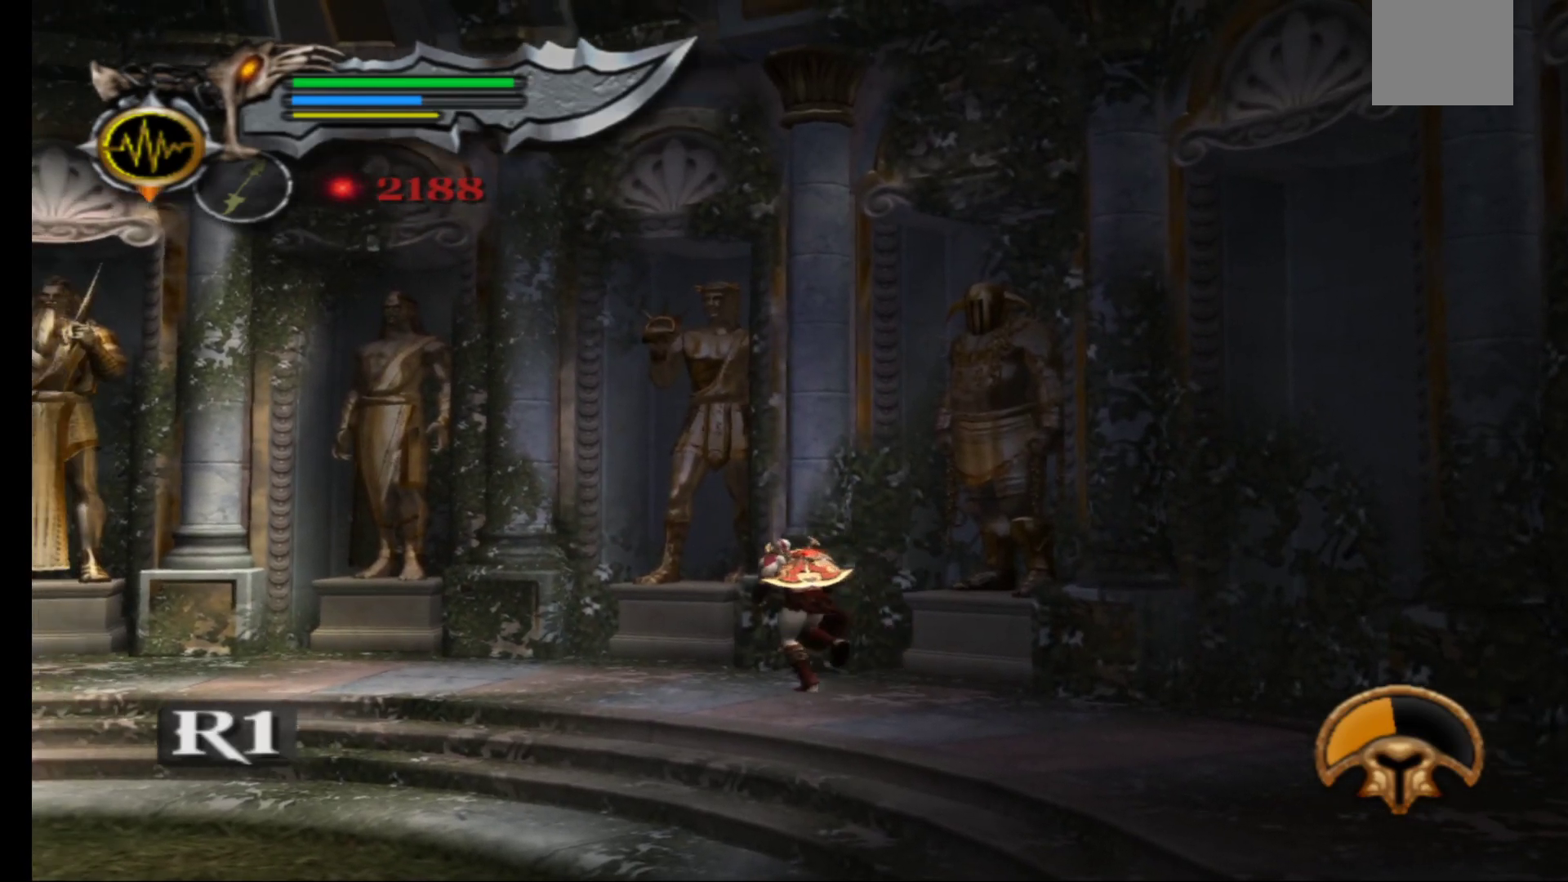
{"buttons": [], "left_stick": "right", "right_stick": "center", "events": [[50, "left_stick", "up-right"], [117, "R1", "down"], [133, "left_stick", "center"], [267, "R1", "up"], [417, "left_stick", "right"]]}
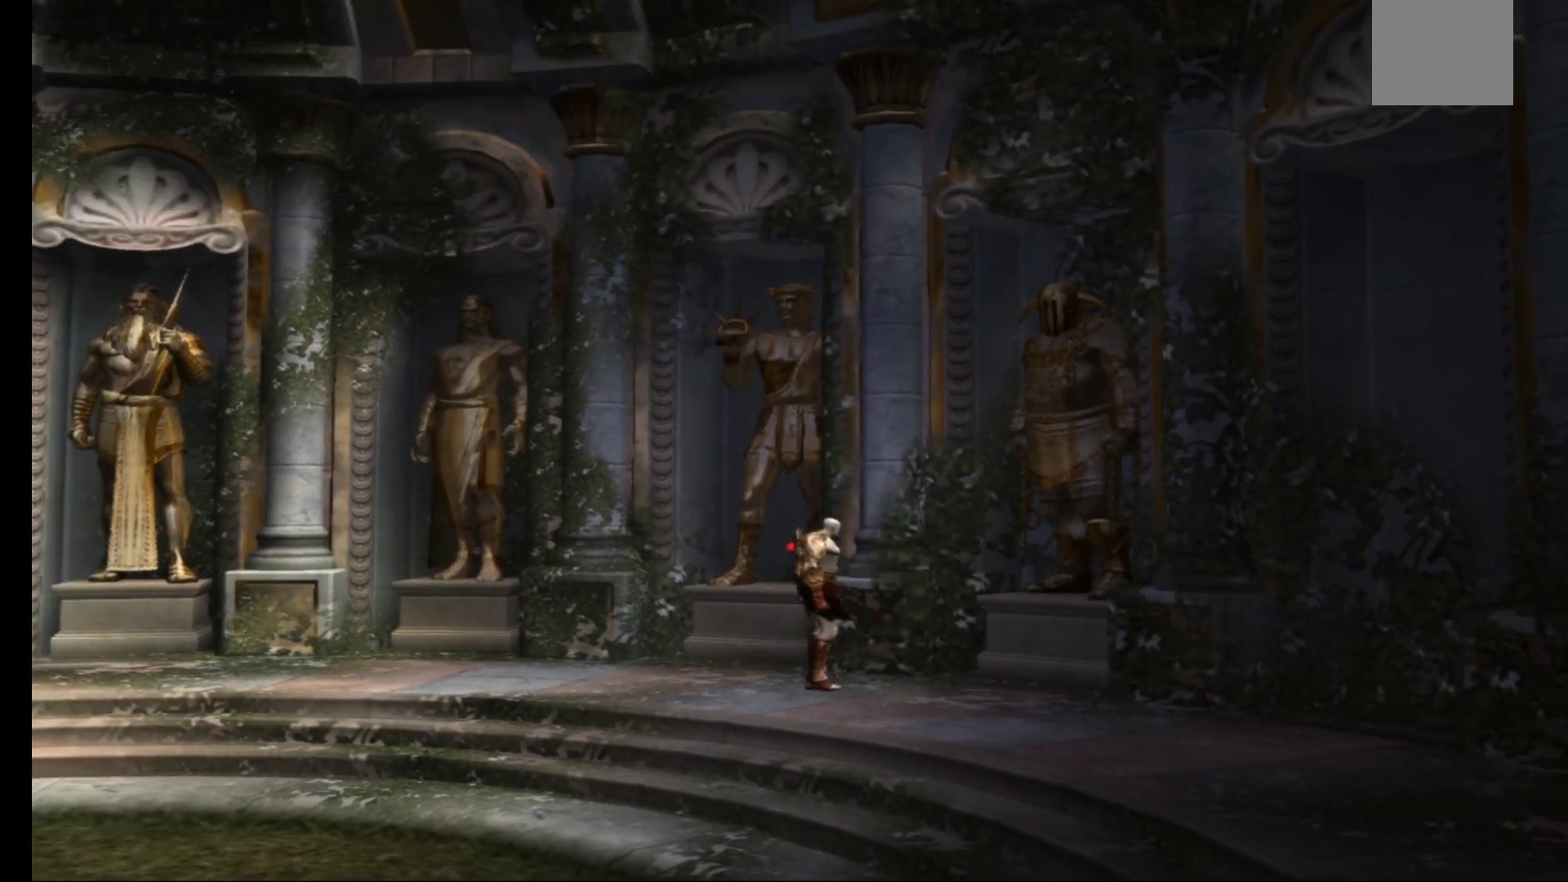
{"buttons": [], "left_stick": "center", "right_stick": "center", "events": [[117, "R1", "down"], [150, "left_stick", "center"], [267, "R1", "up"], [300, "R1", "down"], [450, "R1", "up"]]}
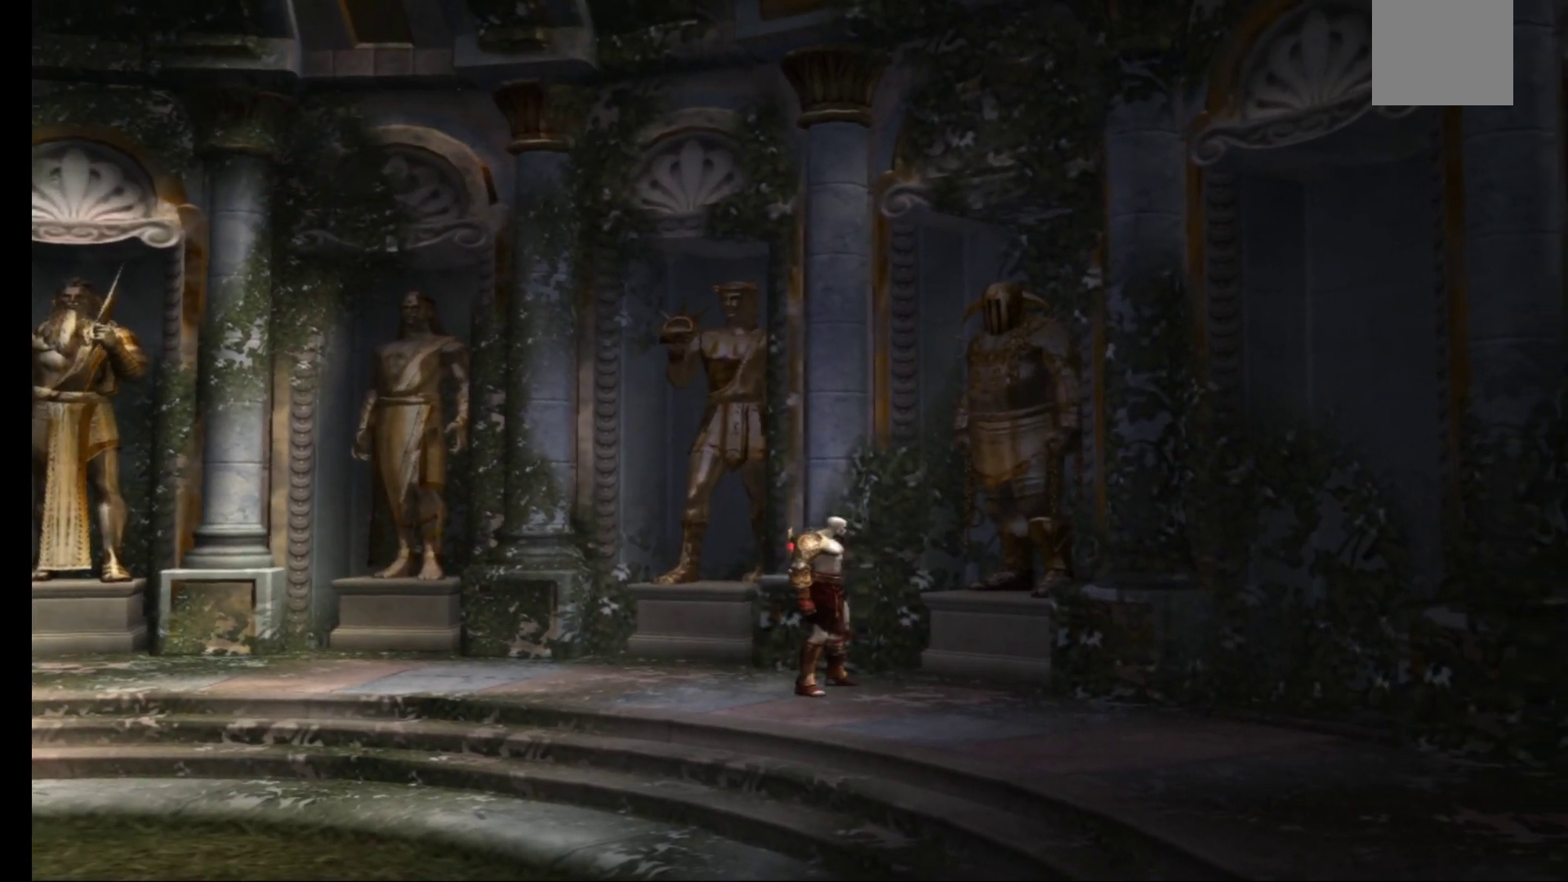
{"buttons": ["R1"], "left_stick": "up", "right_stick": "center", "events": [[17, "R1", "down"], [117, "left_stick", "down-right"], [150, "R1", "up"], [233, "R1", "down"], [300, "left_stick", "up-right"], [367, "R1", "up"], [367, "left_stick", "up"], [417, "R1", "down"]]}
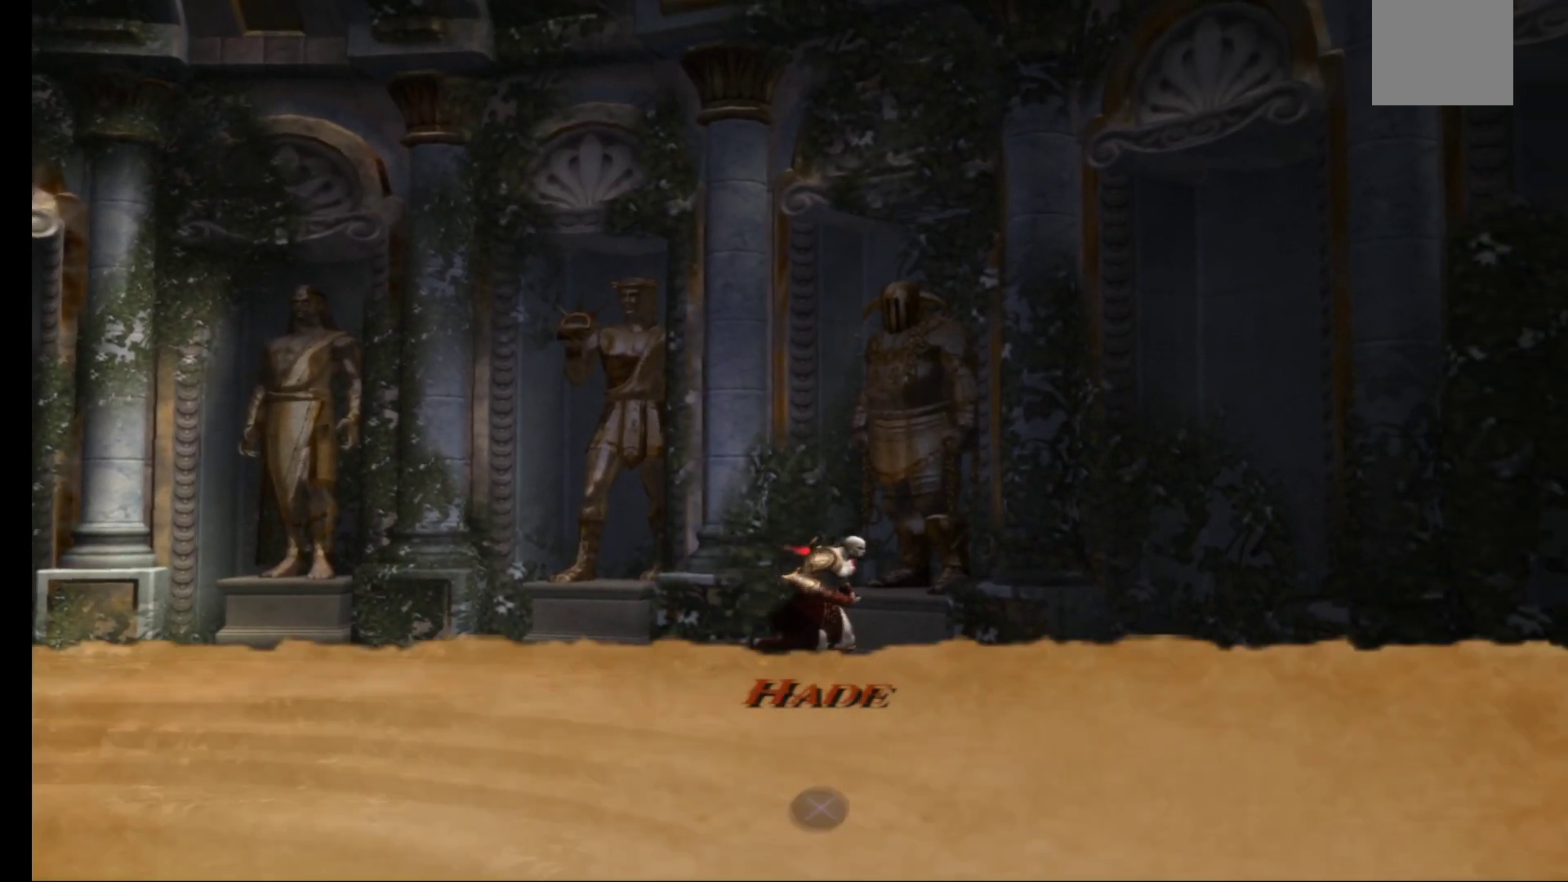
{"buttons": [], "left_stick": "center", "right_stick": "center", "events": [[33, "R1", "up"], [67, "left_stick", "center"]]}
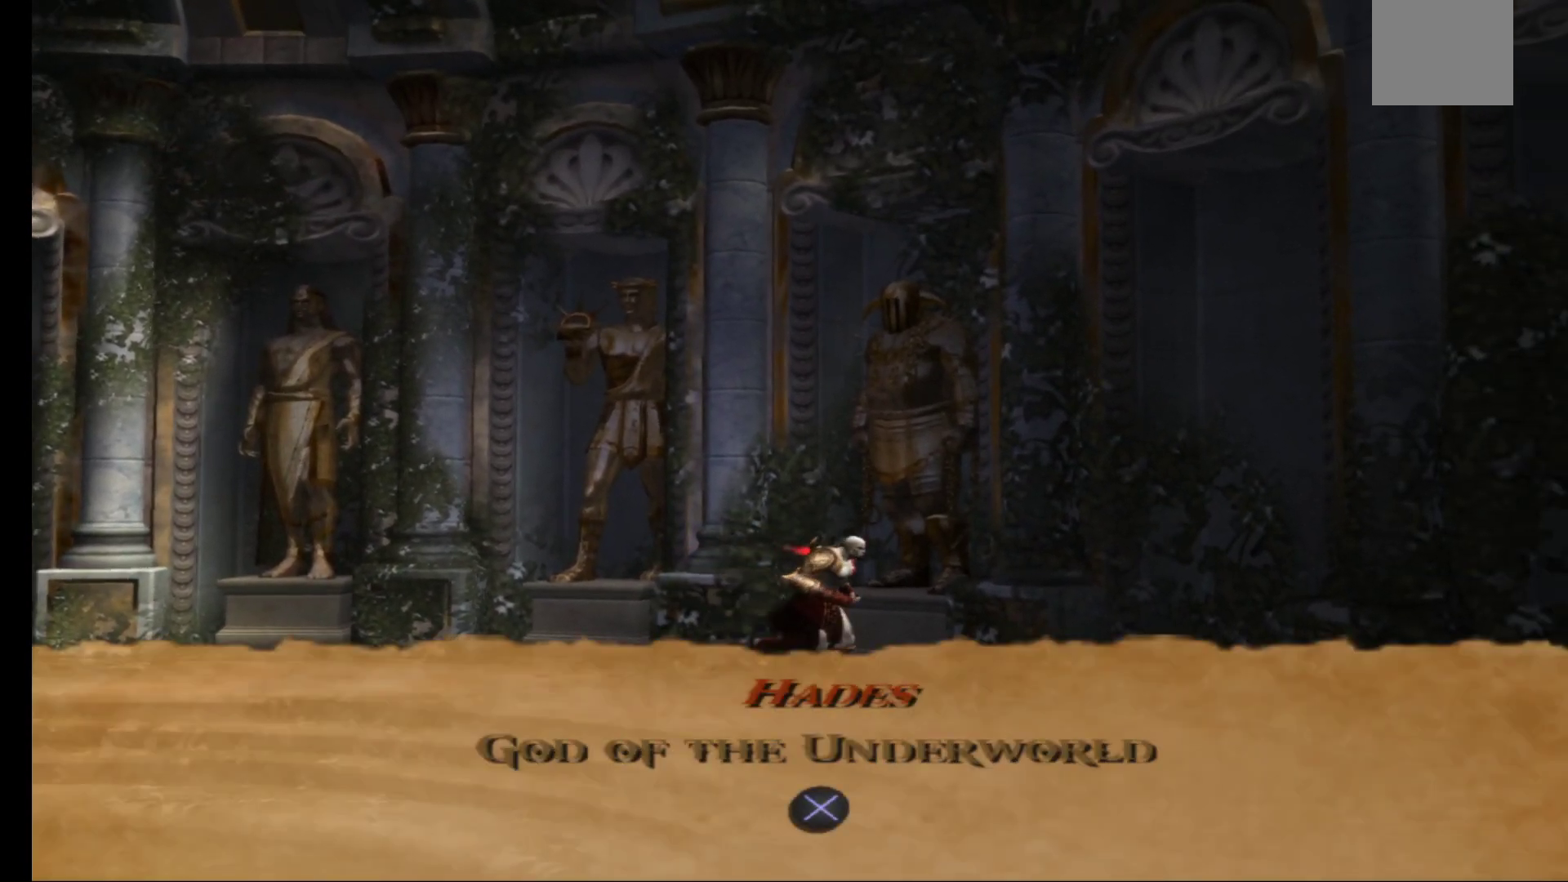
{"buttons": ["A"], "left_stick": "center", "right_stick": "center", "events": [[400, "A", "down"]]}
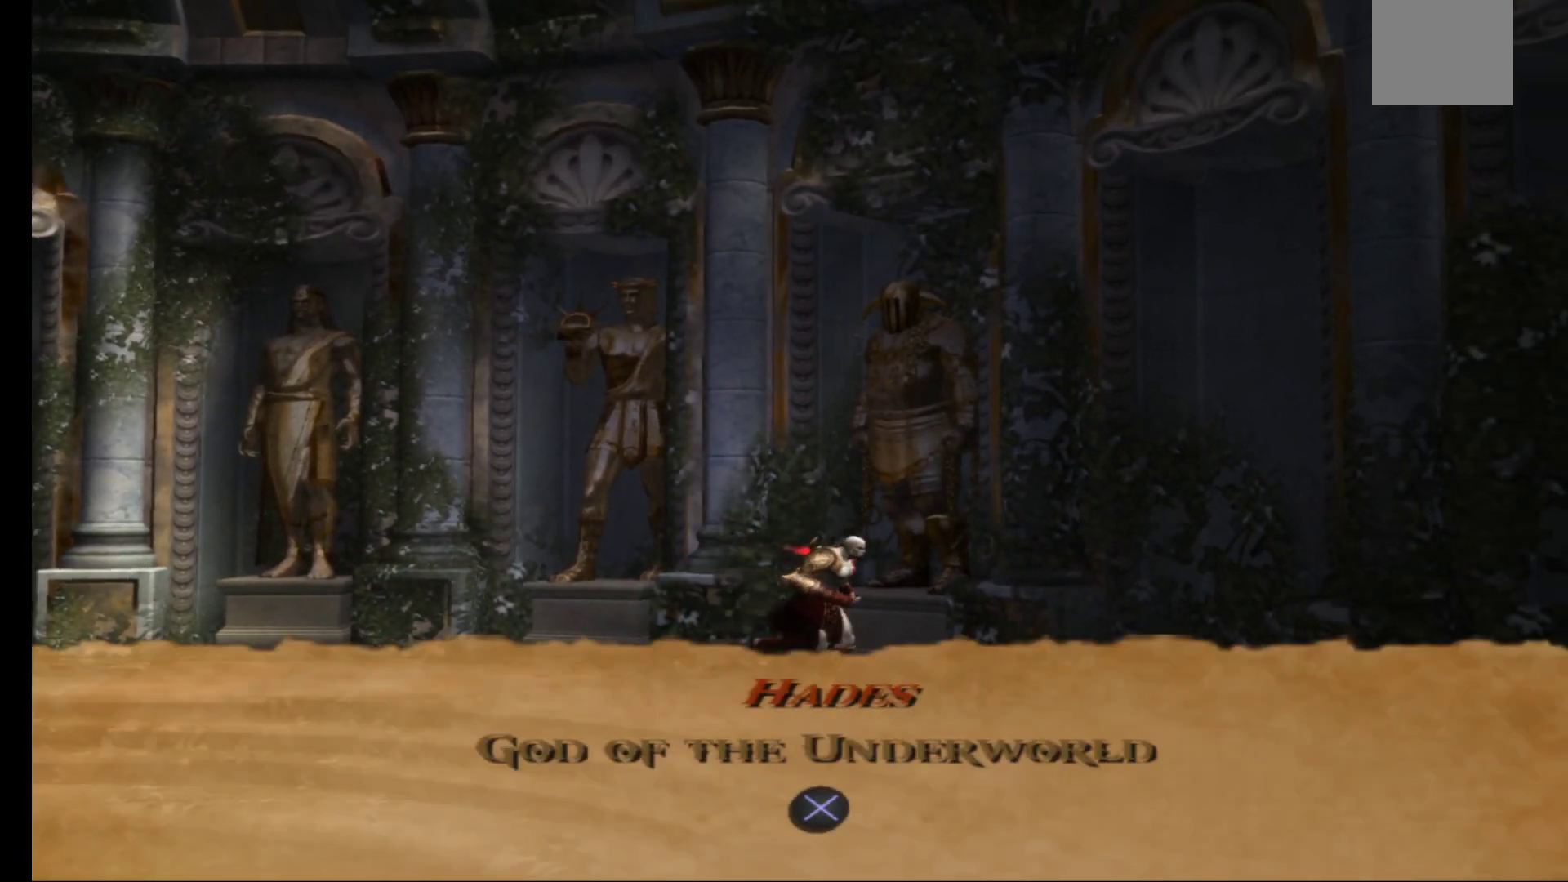
{"buttons": [], "left_stick": "center", "right_stick": "center", "events": [[33, "A", "up"]]}
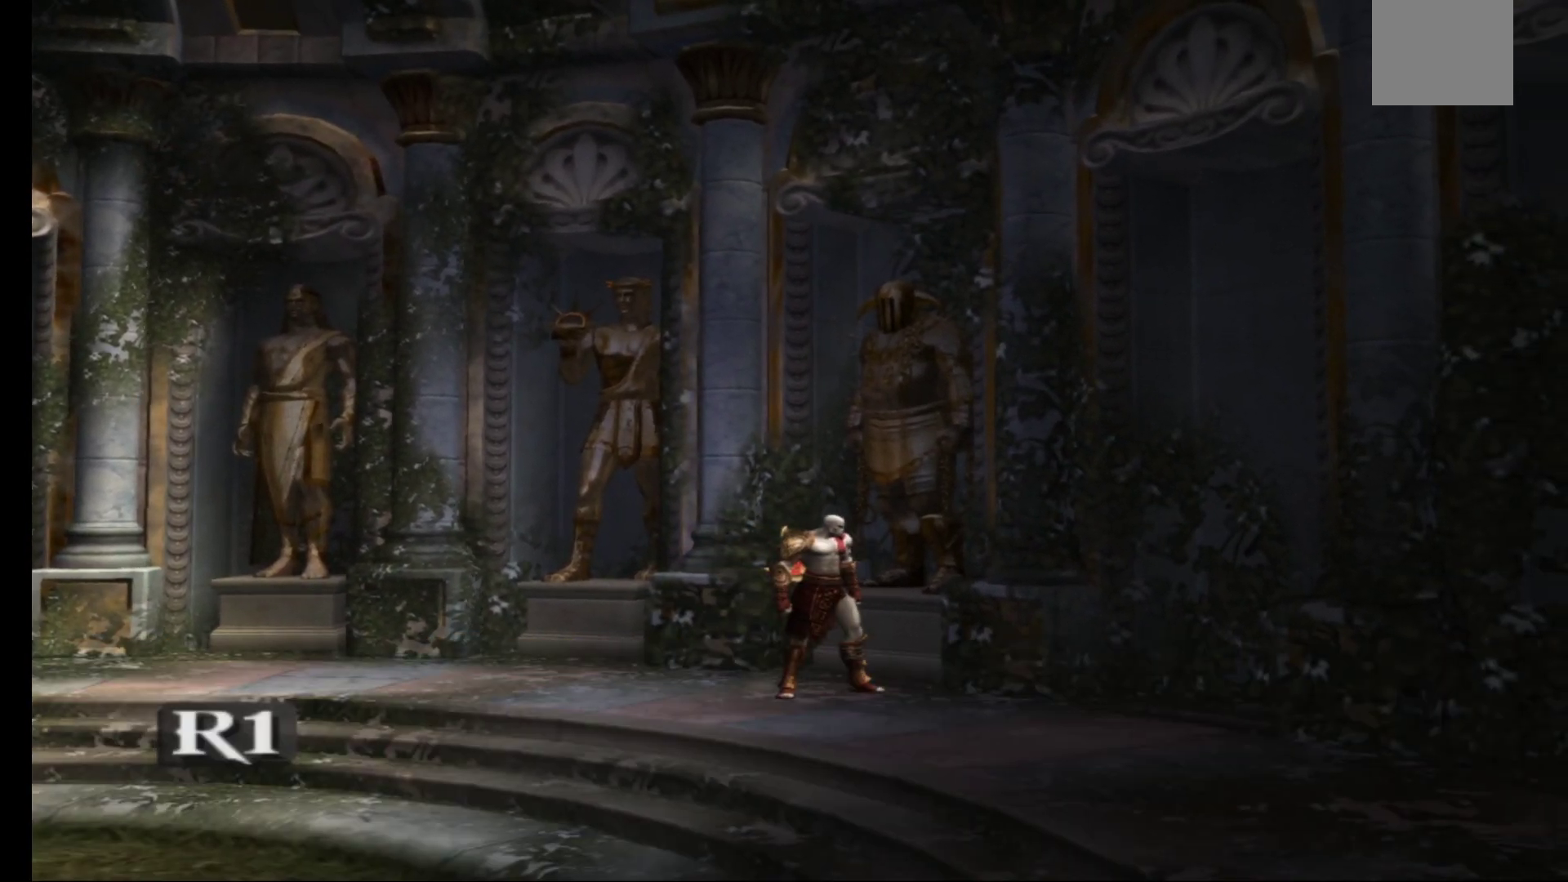
{"buttons": [], "left_stick": "up", "right_stick": "center", "events": [[50, "left_stick", "up-left"], [433, "left_stick", "up"]]}
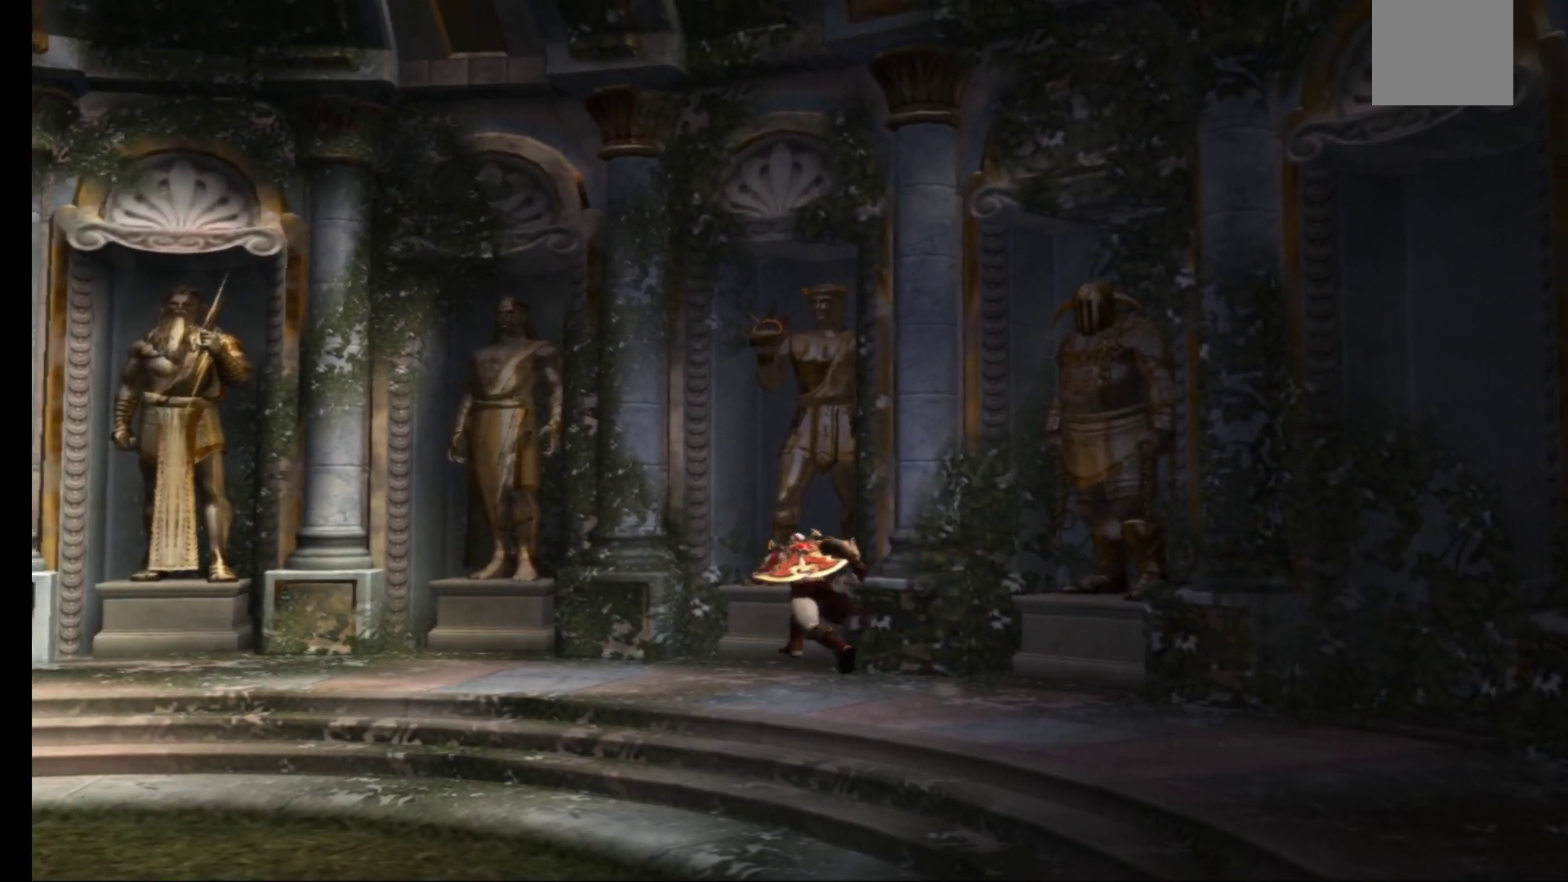
{"buttons": [], "left_stick": "center", "right_stick": "center", "events": [[167, "R1", "down"], [233, "left_stick", "center"], [350, "R1", "up"]]}
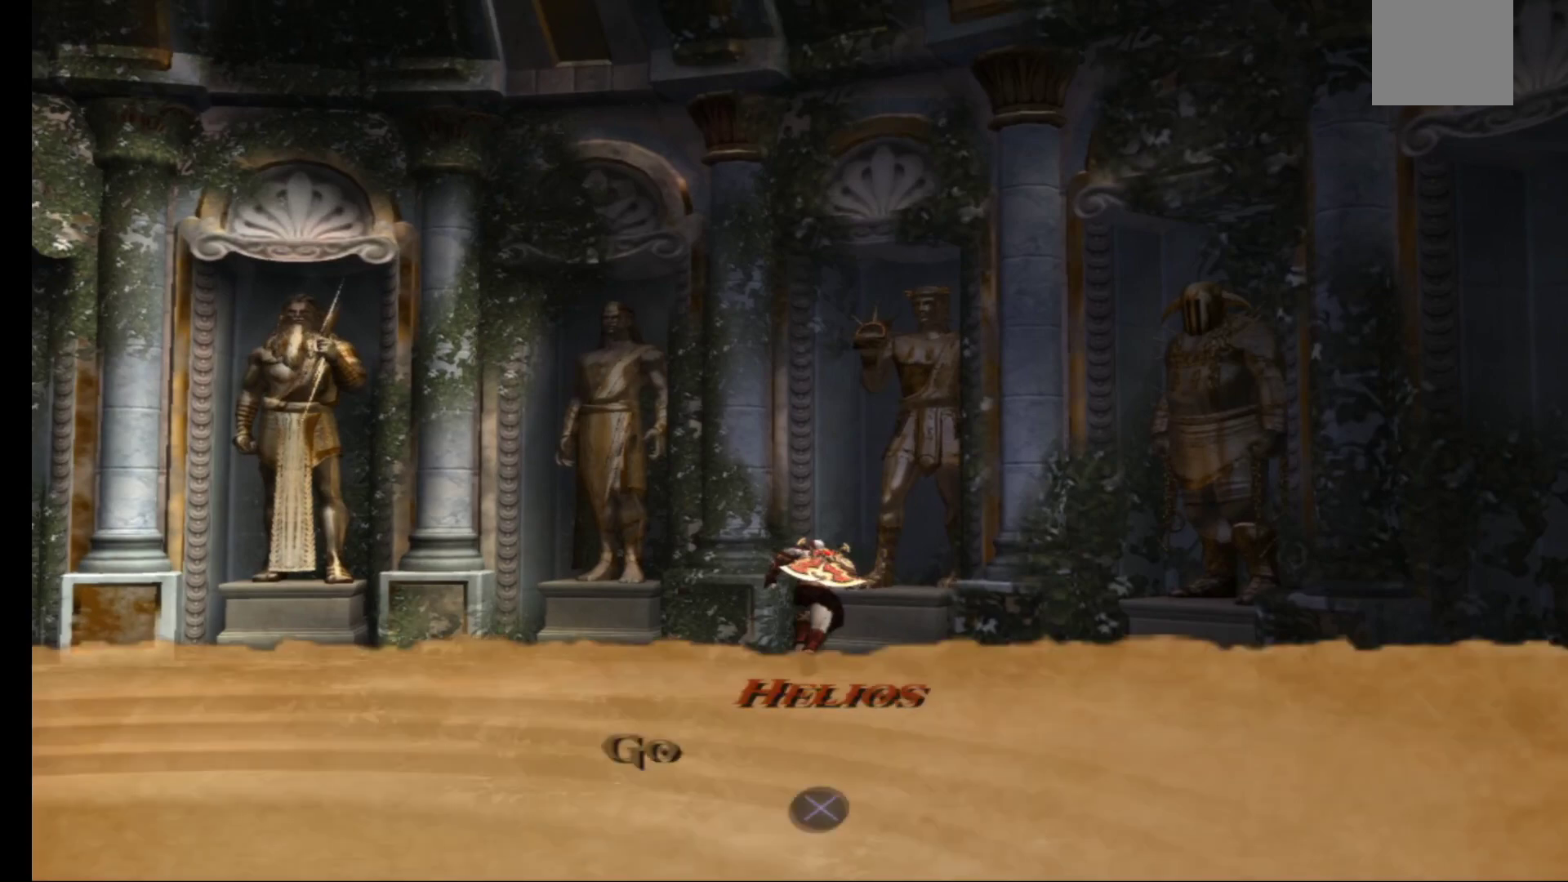
{"buttons": [], "left_stick": "center", "right_stick": "center", "events": []}
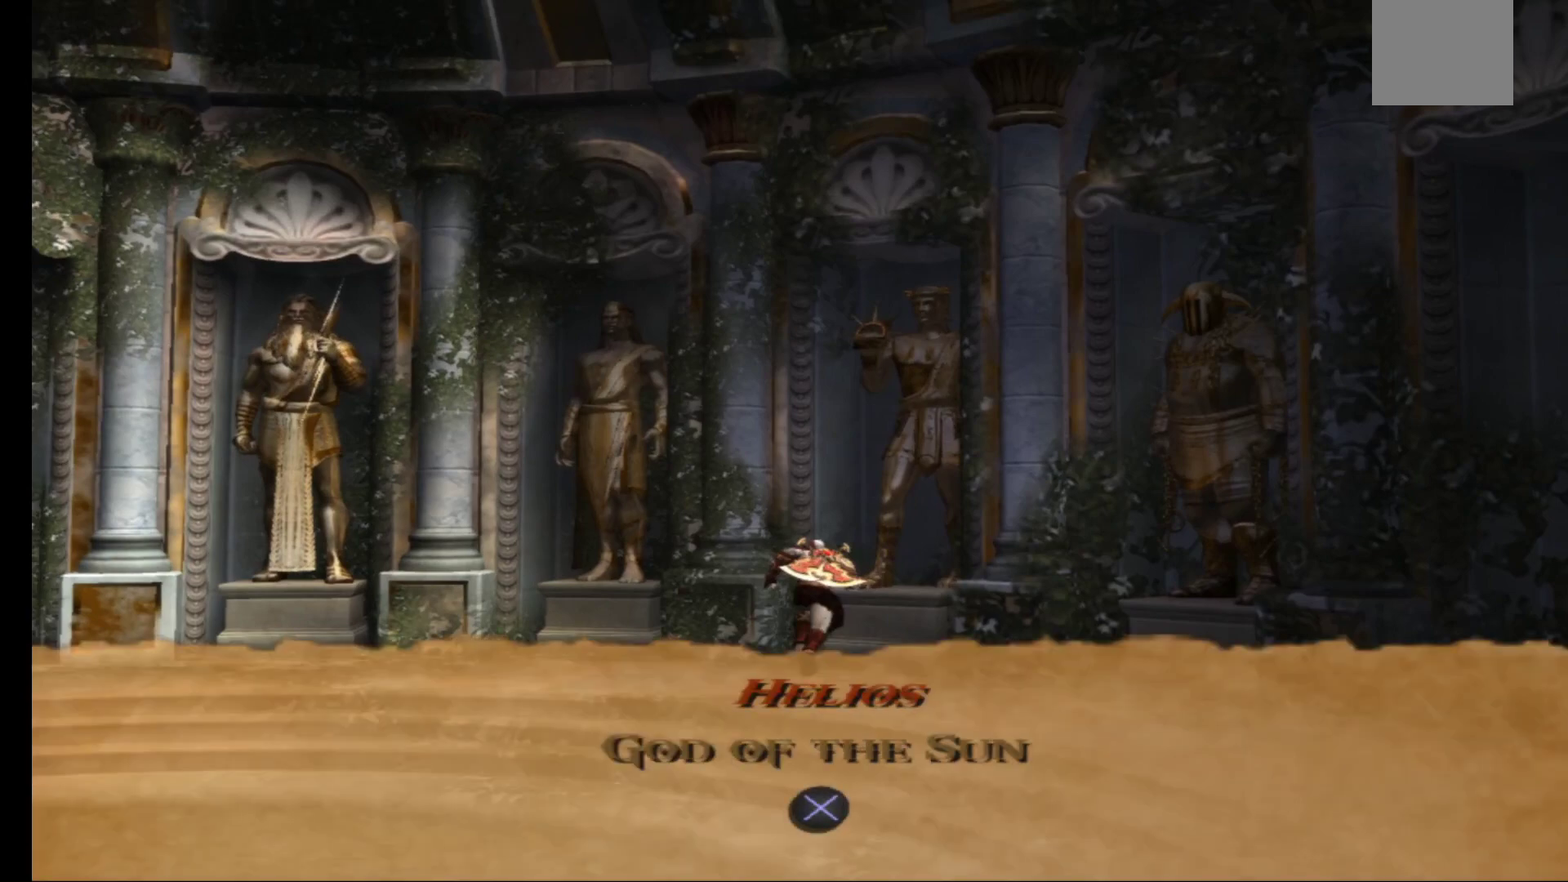
{"buttons": [], "left_stick": "center", "right_stick": "center", "events": [[100, "A", "down"], [283, "A", "up"]]}